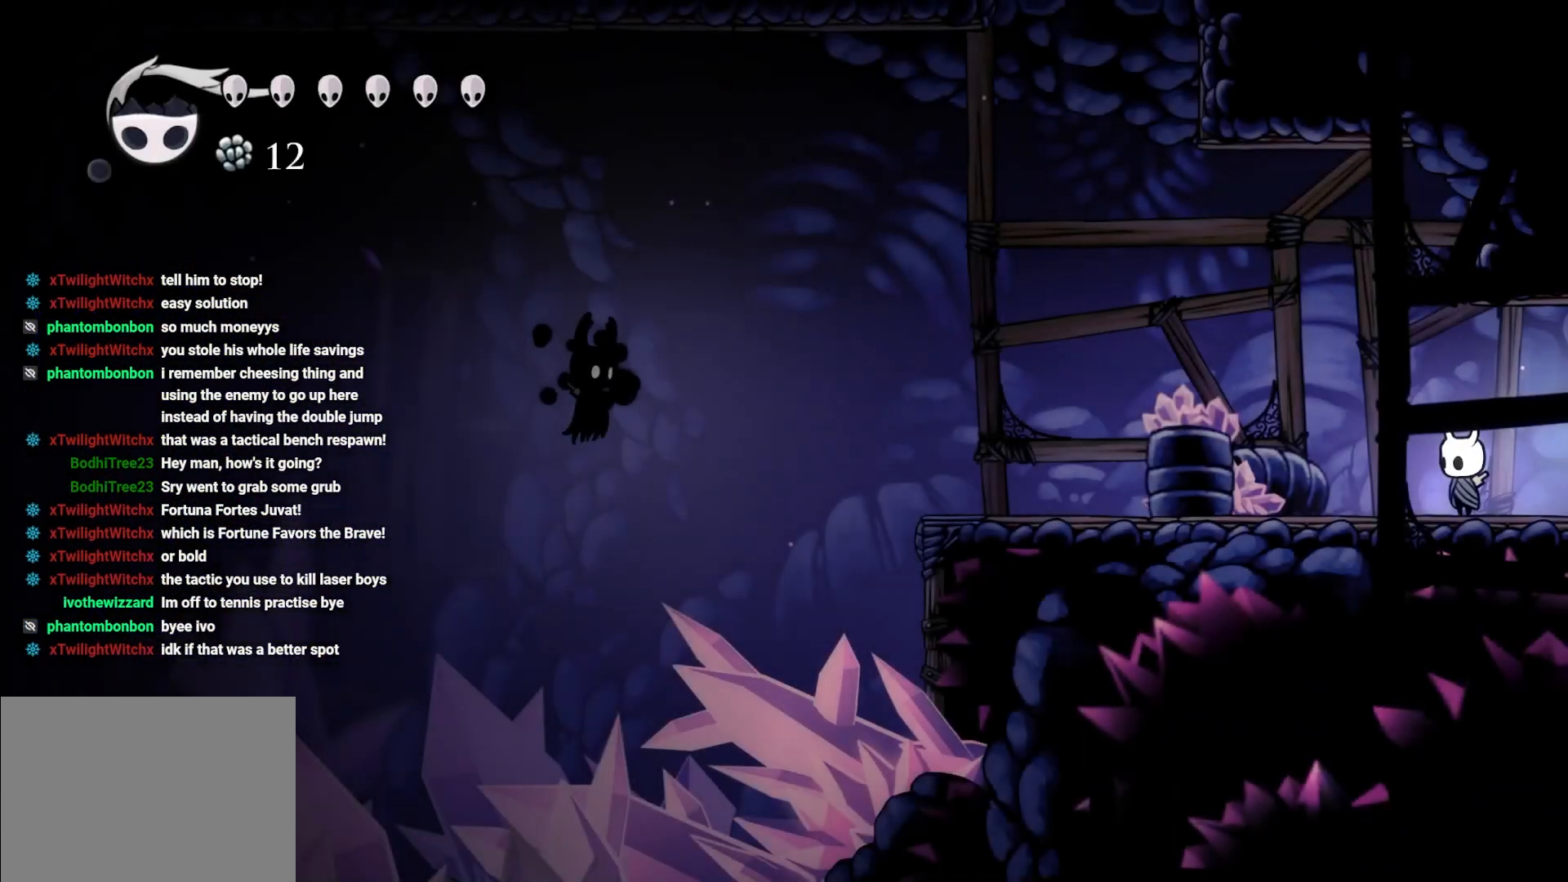
Gameplay with a controller (Xbox layout); each line is a JSON object with the inputs held at the frame after it. "events" lists button and stick changes between this image and that frame as [ms after this image, input, new state], when the widget could be followed in between.
{"buttons": [], "left_stick": "center", "right_stick": "center", "events": []}
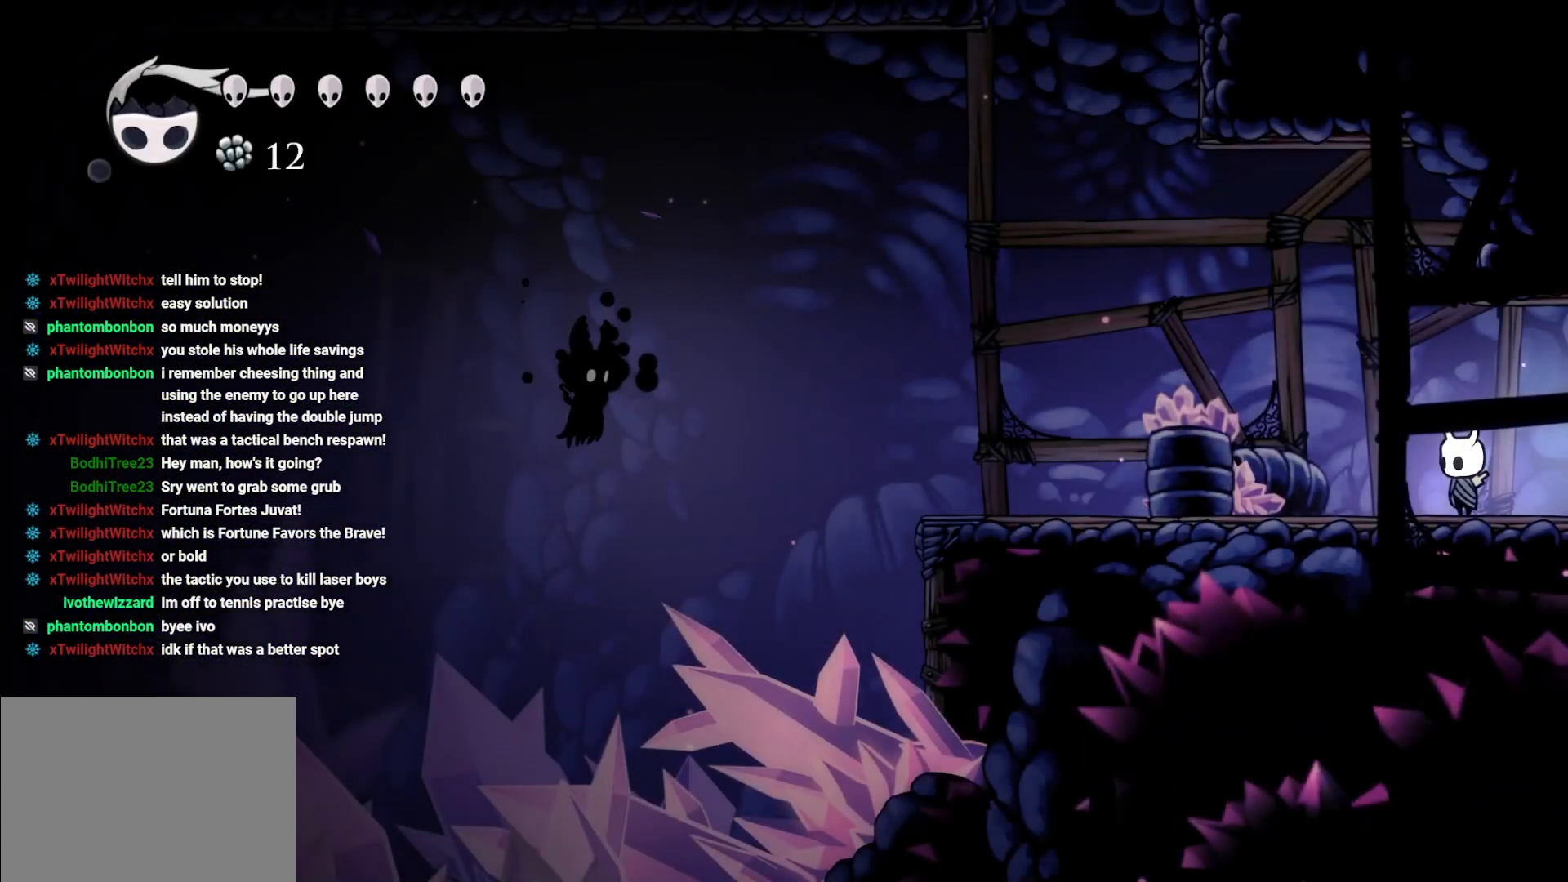
{"buttons": [], "left_stick": "center", "right_stick": "center", "events": []}
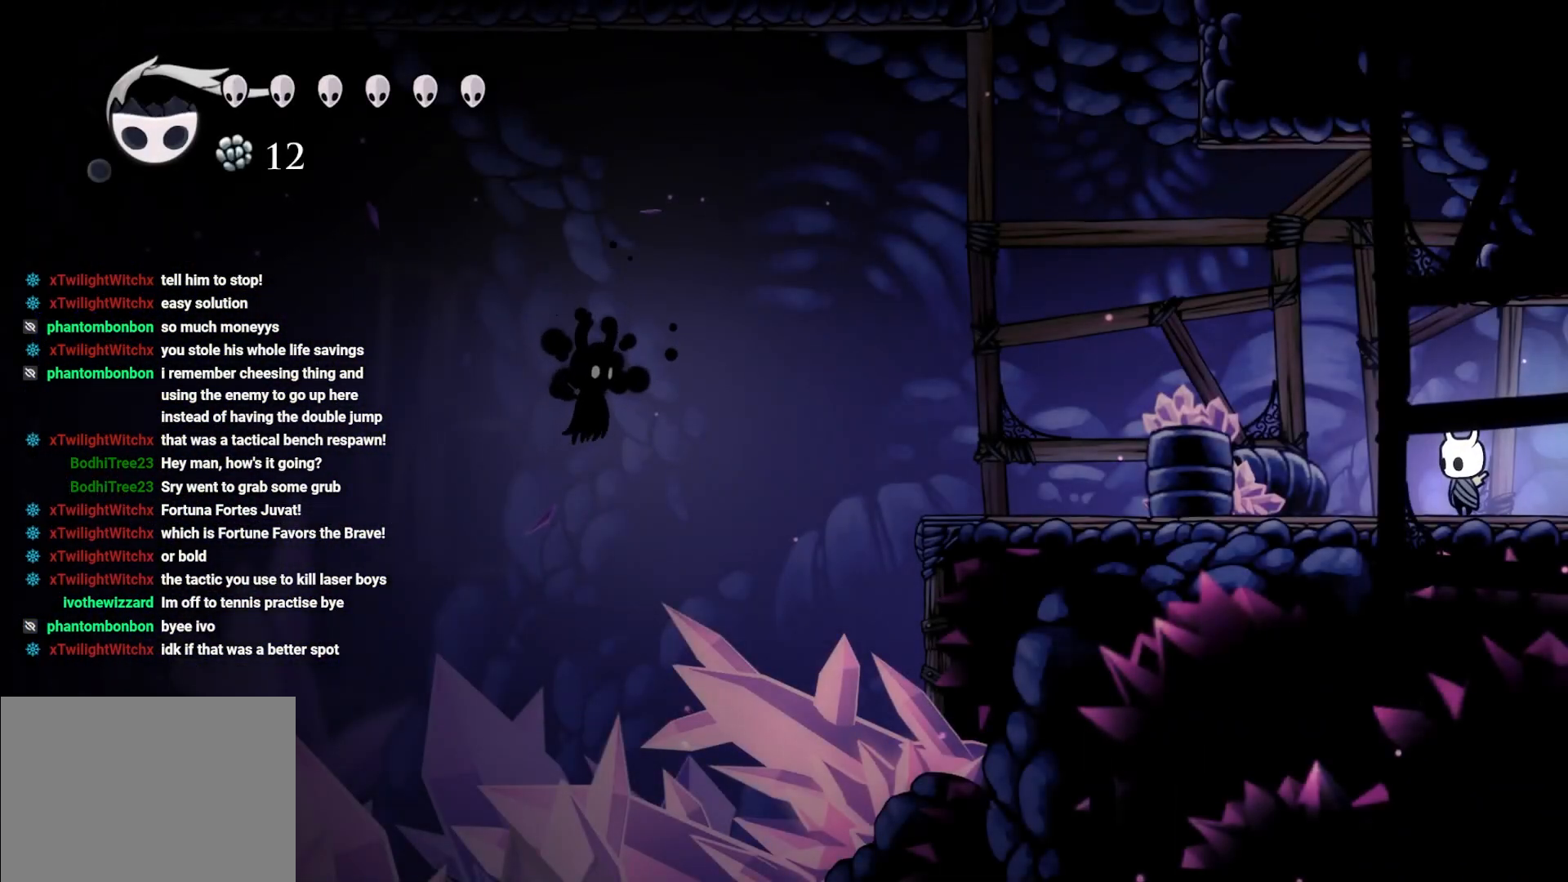
{"buttons": [], "left_stick": "left", "right_stick": "center", "events": [[167, "left_stick", "left"]]}
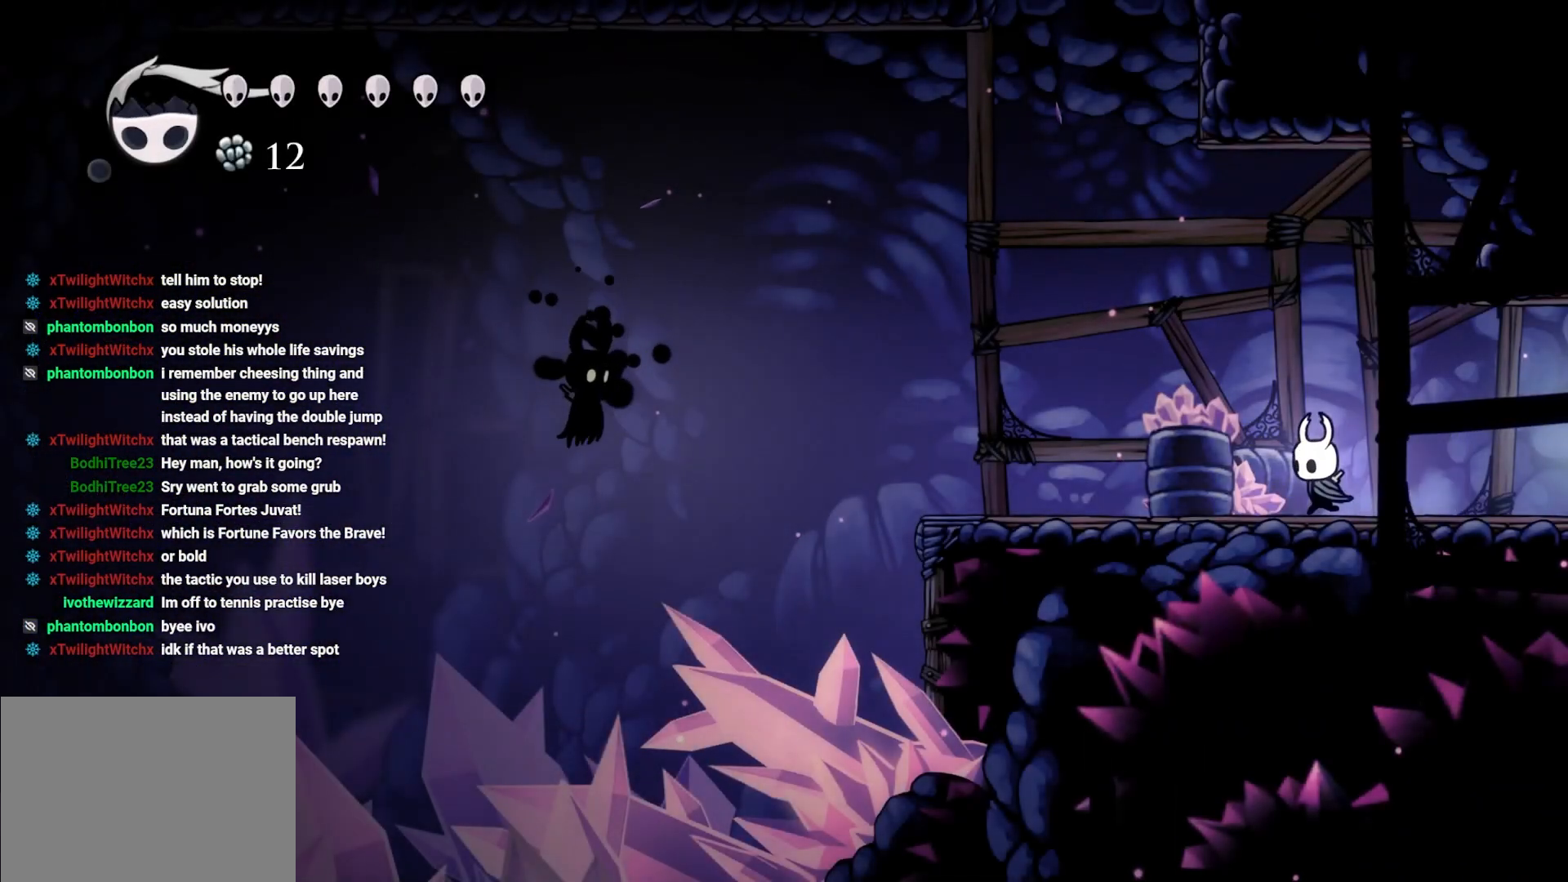
{"buttons": [], "left_stick": "left", "right_stick": "center", "events": []}
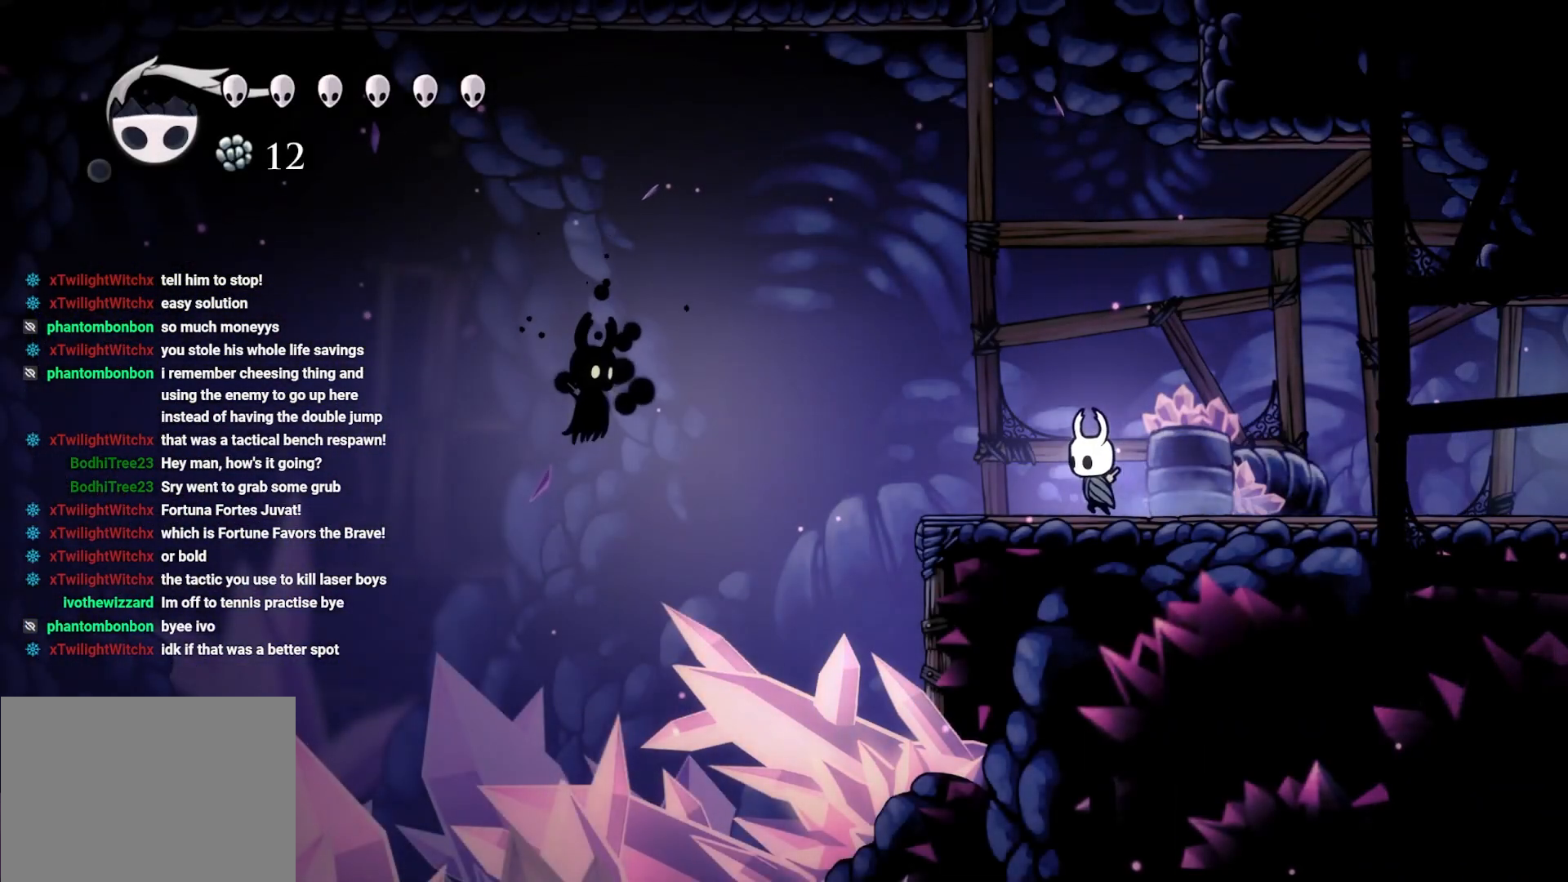
{"buttons": [], "left_stick": "center", "right_stick": "center", "events": [[183, "left_stick", "center"], [267, "left_stick", "left"], [400, "left_stick", "center"]]}
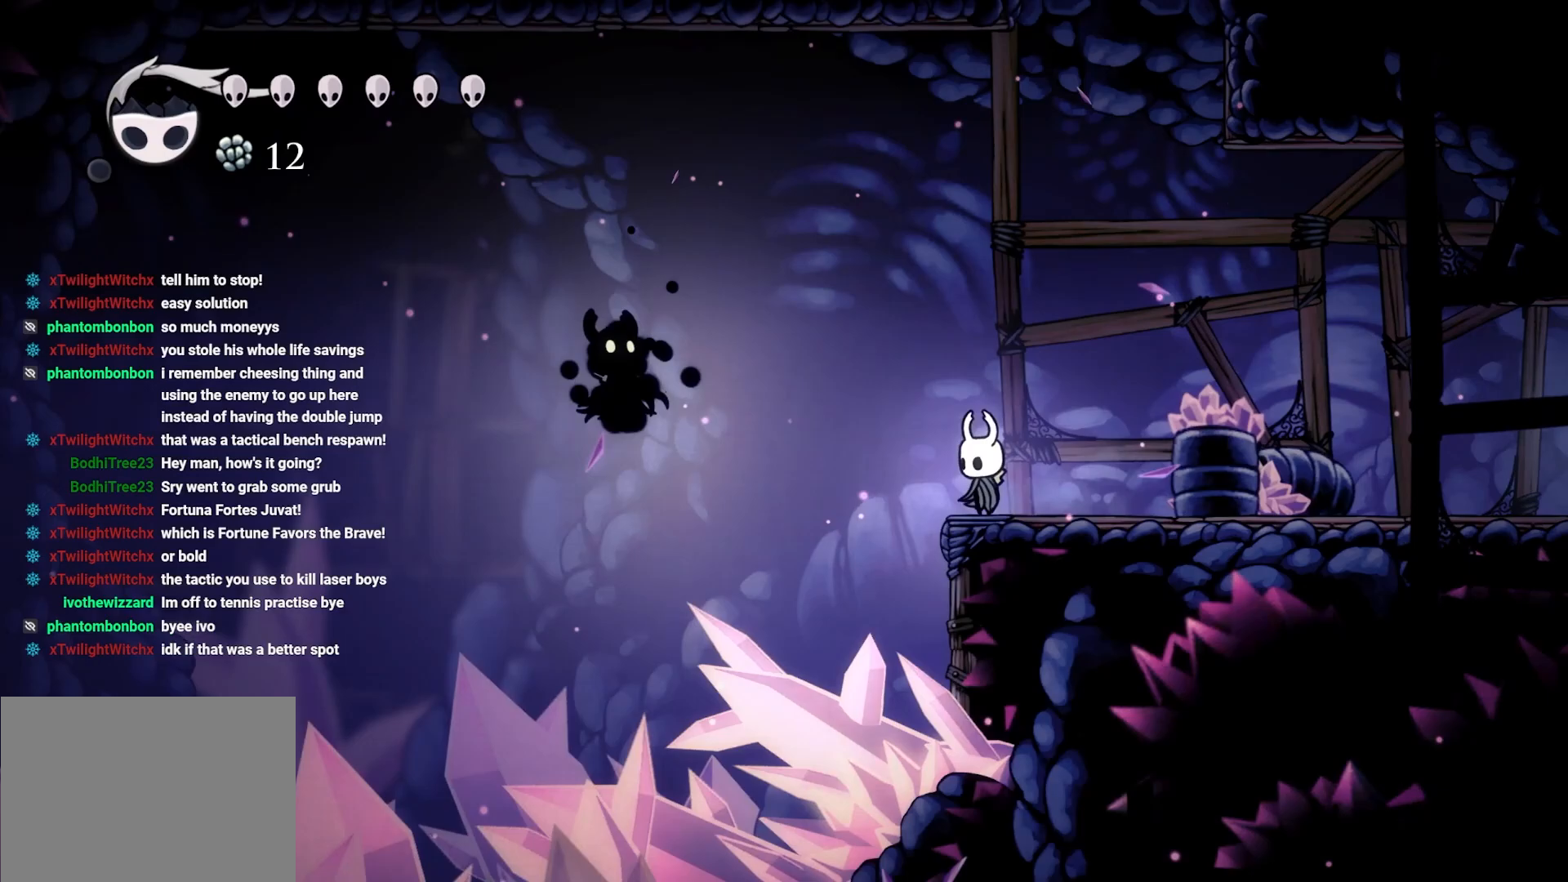
{"buttons": [], "left_stick": "right", "right_stick": "center", "events": [[133, "A", "down"], [183, "A", "up"], [217, "left_stick", "right"]]}
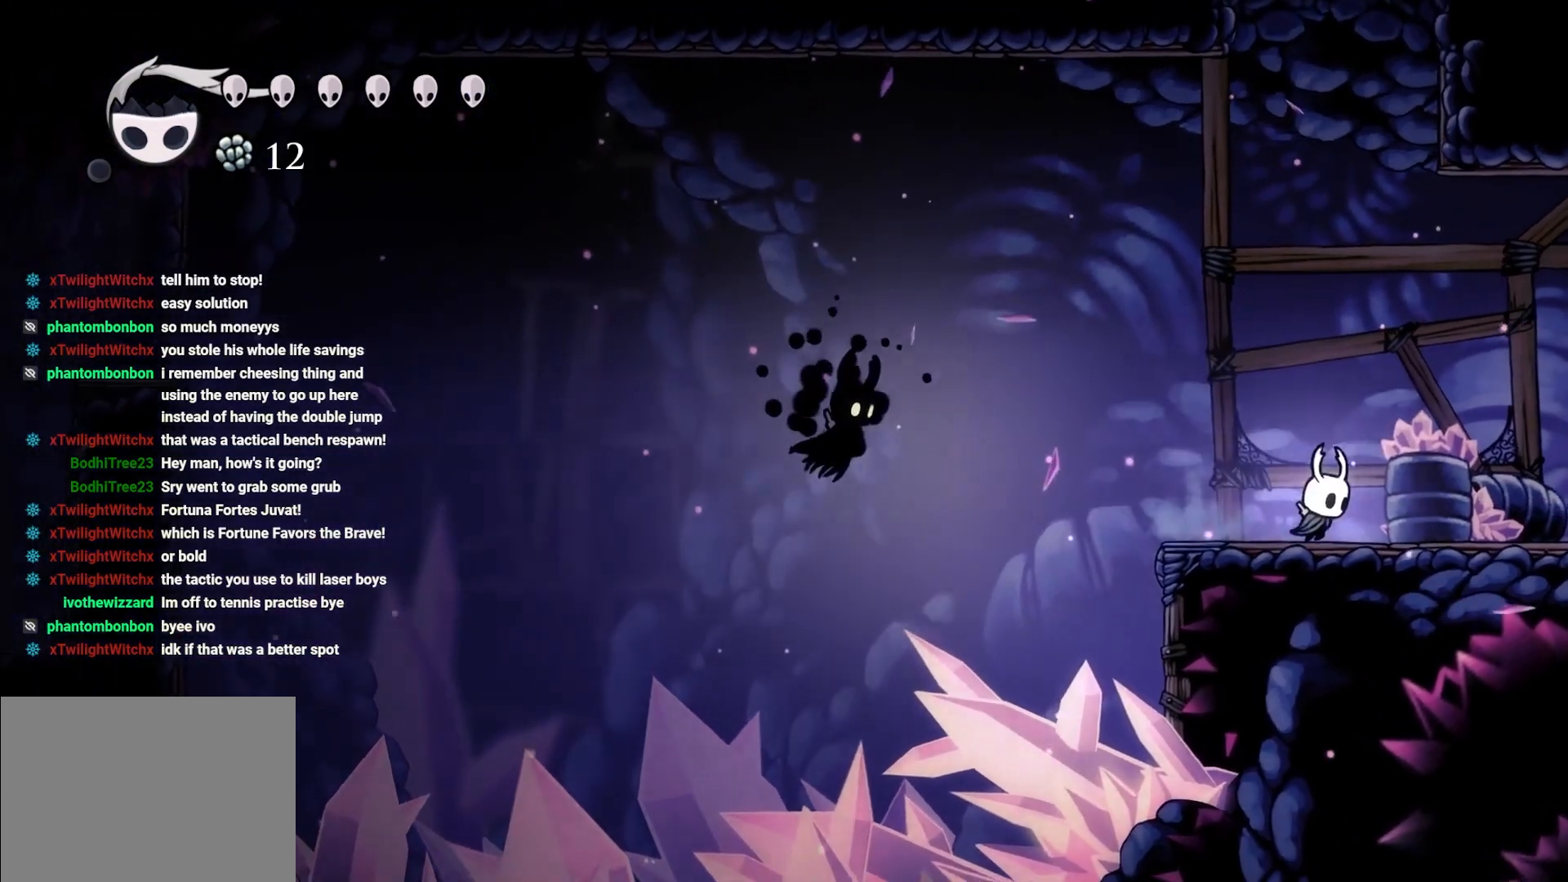
{"buttons": [], "left_stick": "left", "right_stick": "center", "events": [[500, "left_stick", "left"]]}
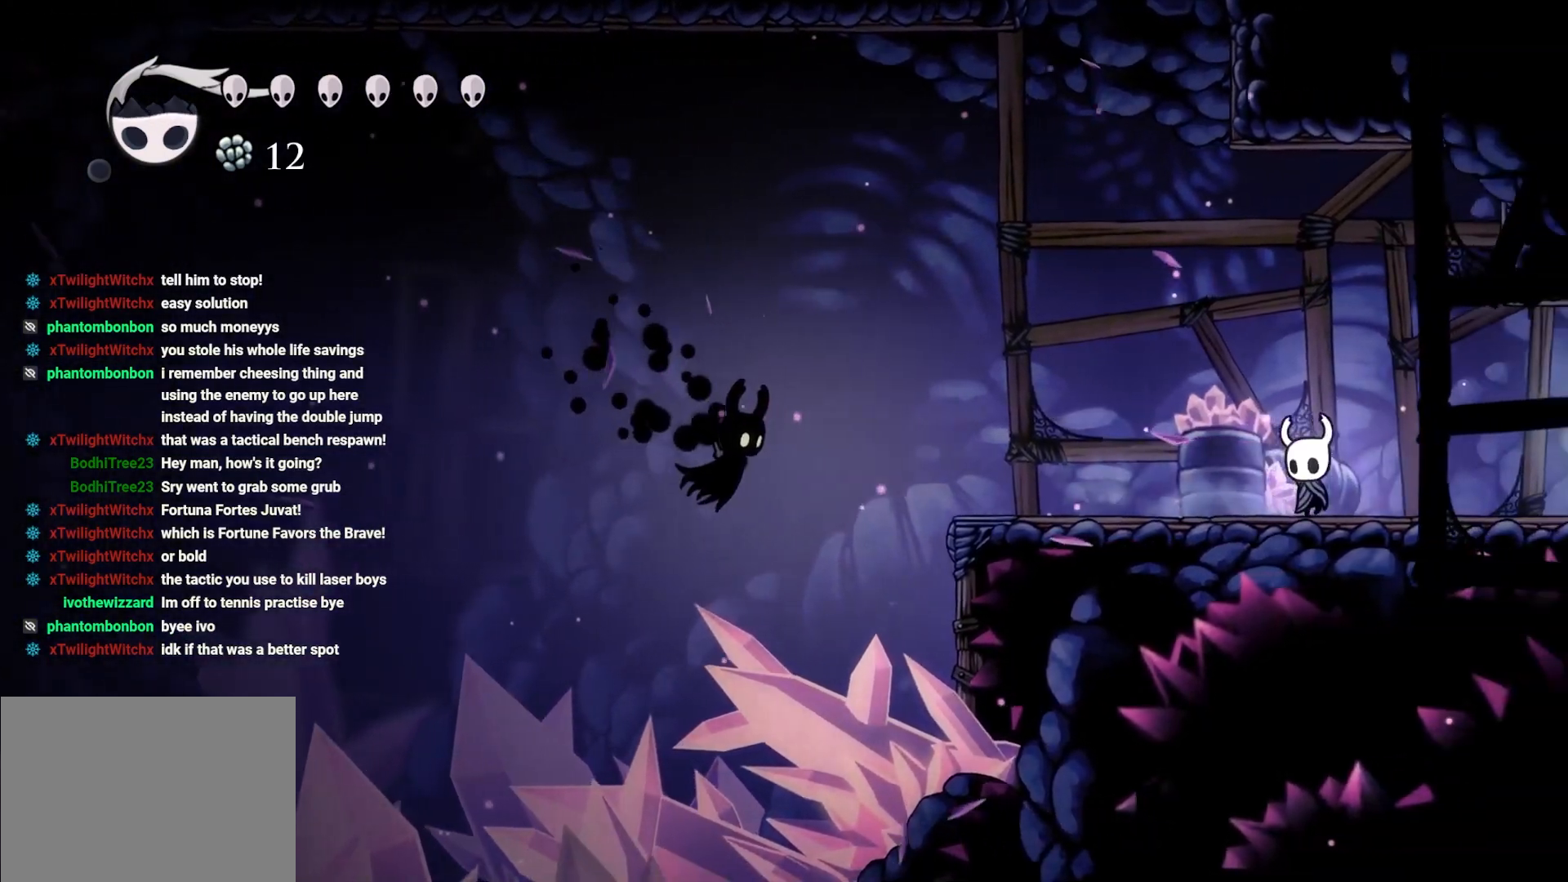
{"buttons": [], "left_stick": "center", "right_stick": "center", "events": [[117, "left_stick", "center"]]}
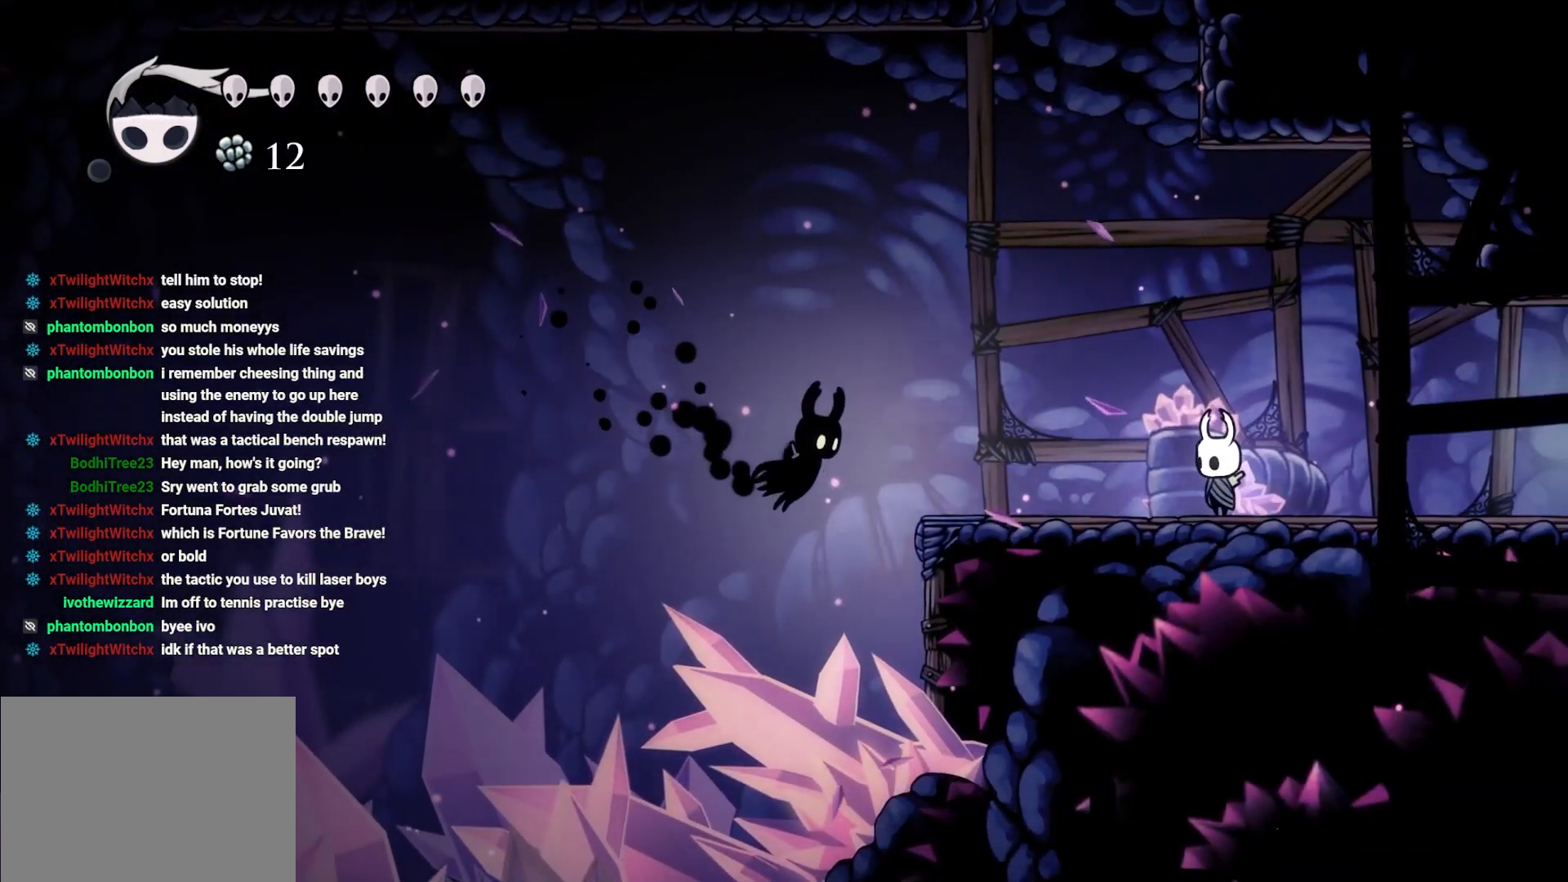
{"buttons": [], "left_stick": "center", "right_stick": "center", "events": [[83, "left_stick", "left"], [250, "left_stick", "center"]]}
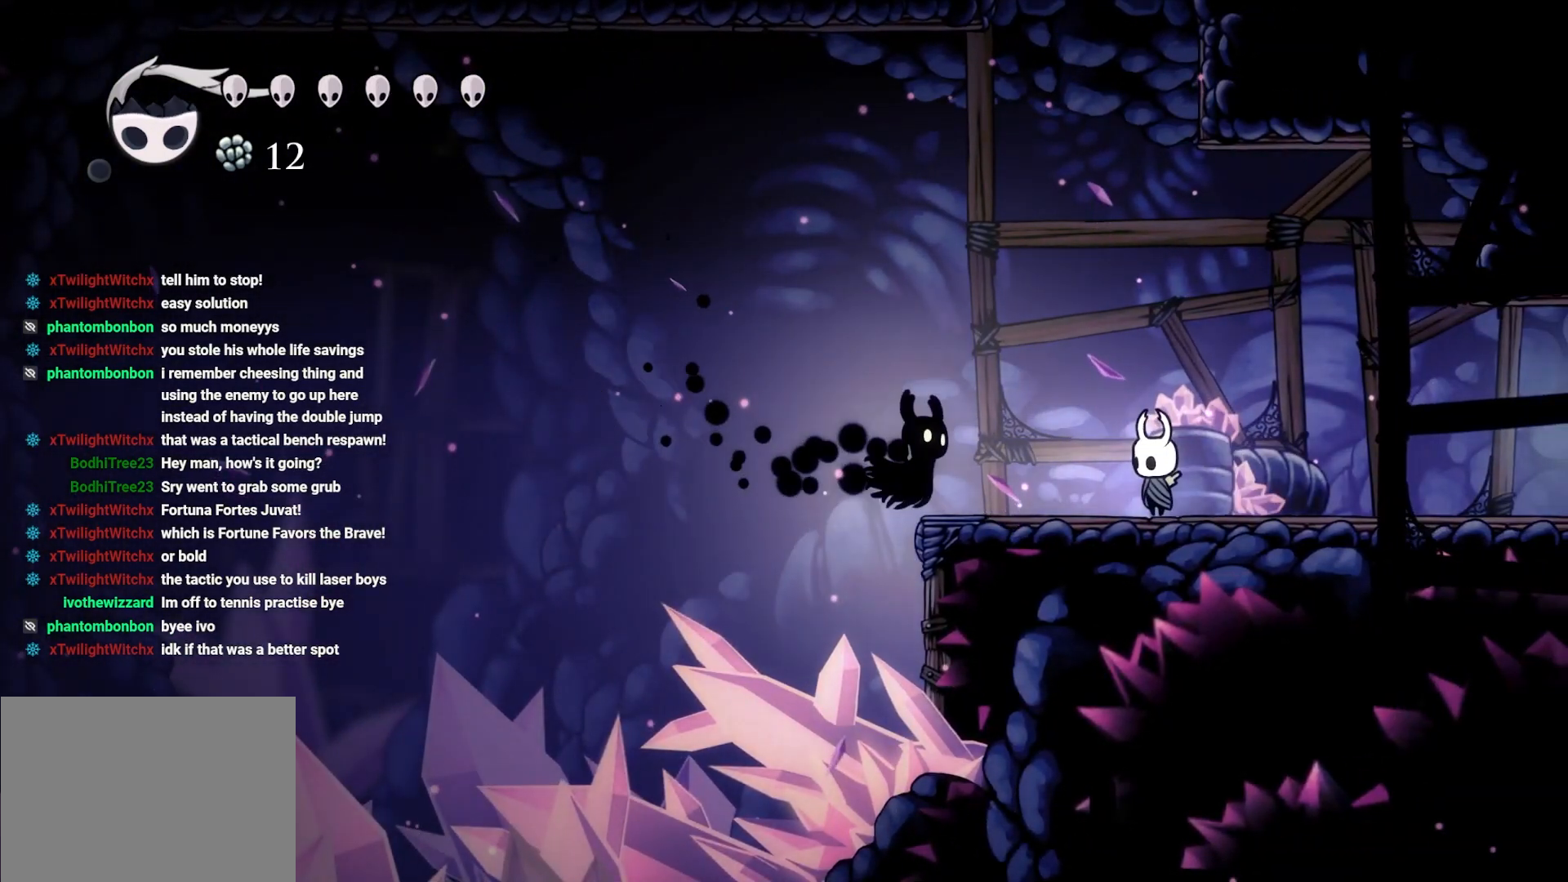
{"buttons": [], "left_stick": "left", "right_stick": "center", "events": [[33, "left_stick", "right"], [383, "left_stick", "left"]]}
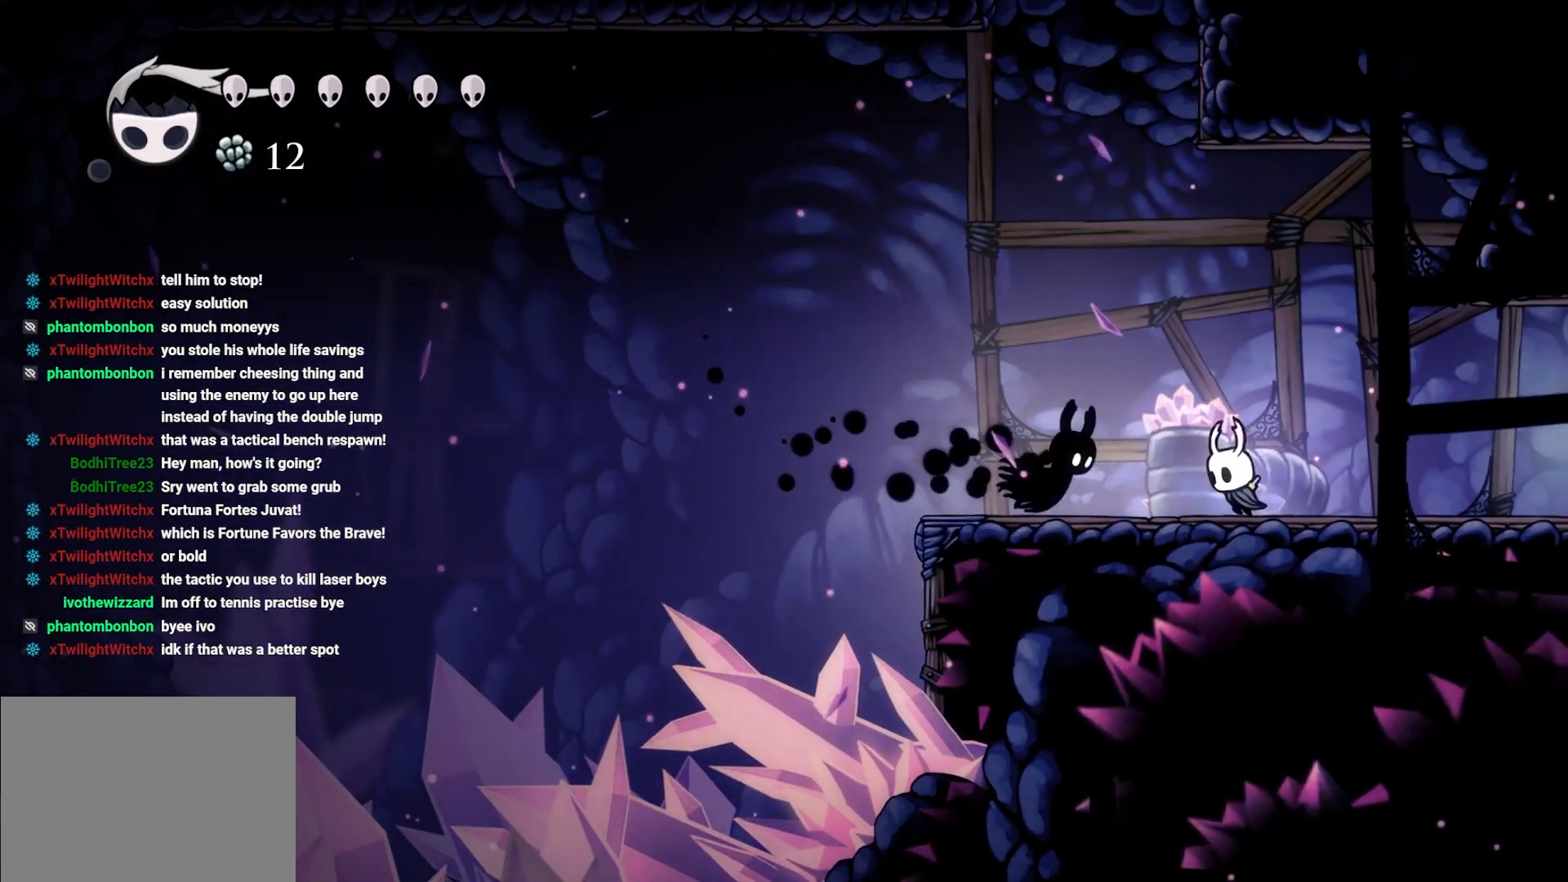
{"buttons": [], "left_stick": "center", "right_stick": "center", "events": [[33, "left_stick", "center"], [67, "X", "down"], [233, "X", "up"]]}
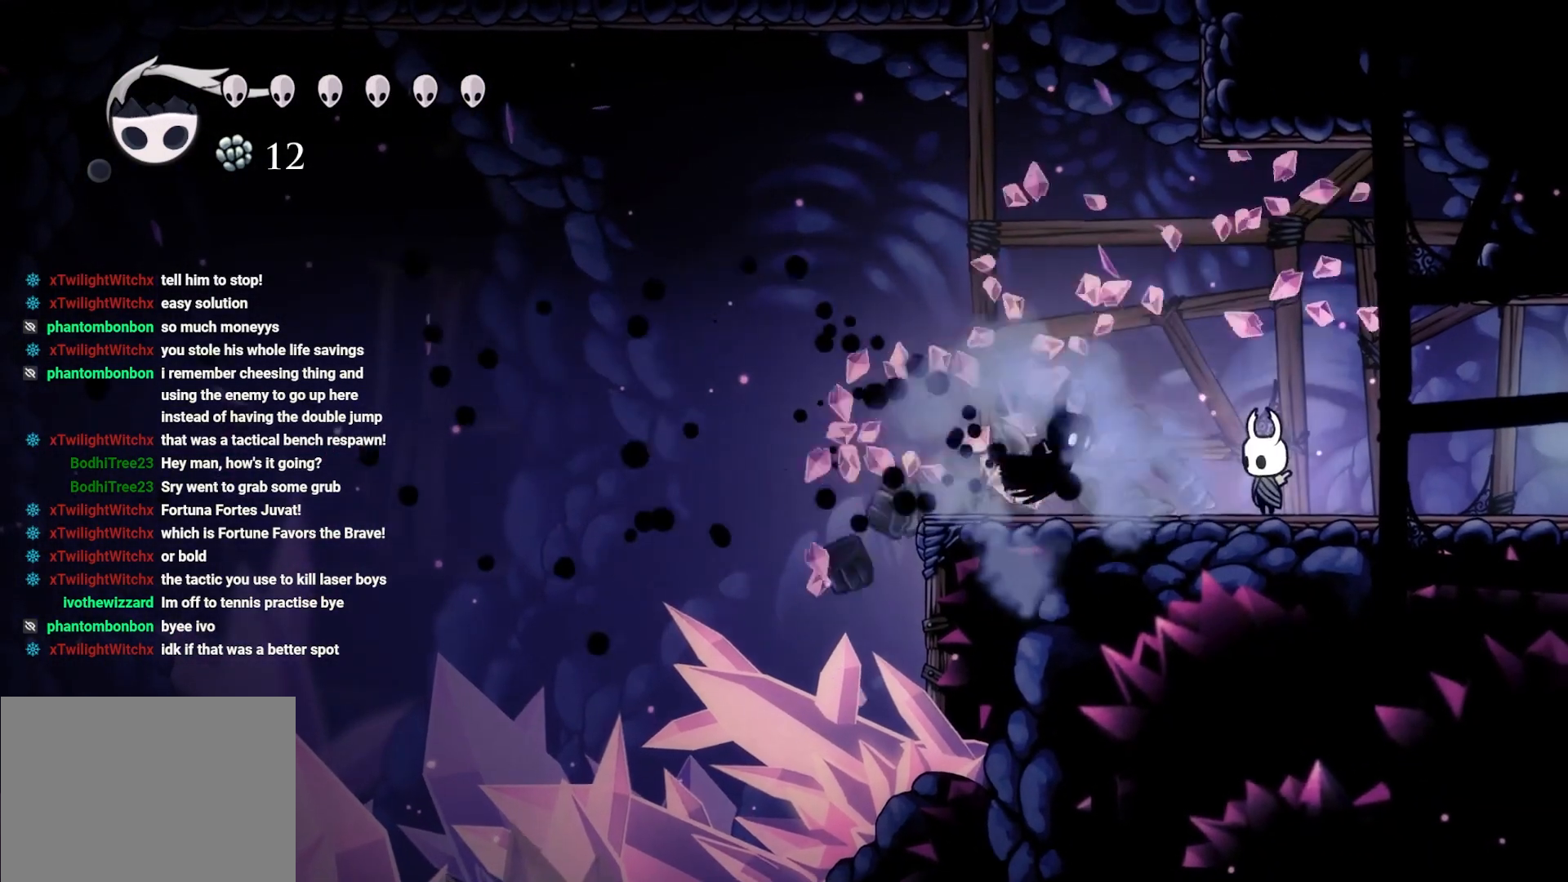
{"buttons": [], "left_stick": "left", "right_stick": "center", "events": [[100, "X", "down"], [200, "left_stick", "left"], [267, "X", "up"], [267, "left_stick", "center"], [483, "left_stick", "left"]]}
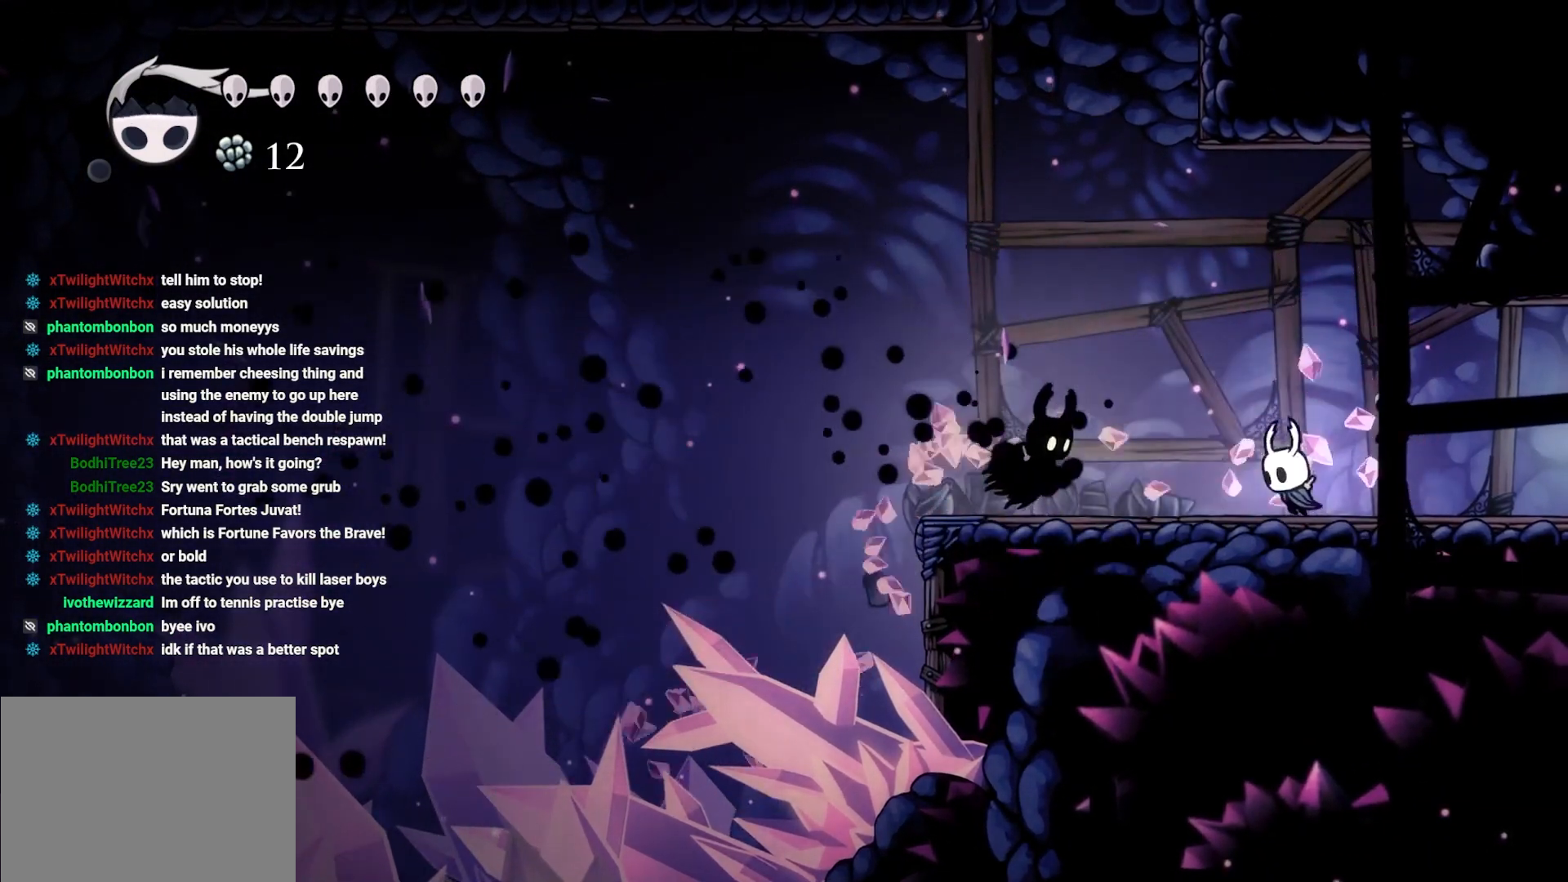
{"buttons": [], "left_stick": "left", "right_stick": "center", "events": [[133, "X", "down"], [133, "left_stick", "center"], [333, "X", "up"], [483, "left_stick", "left"]]}
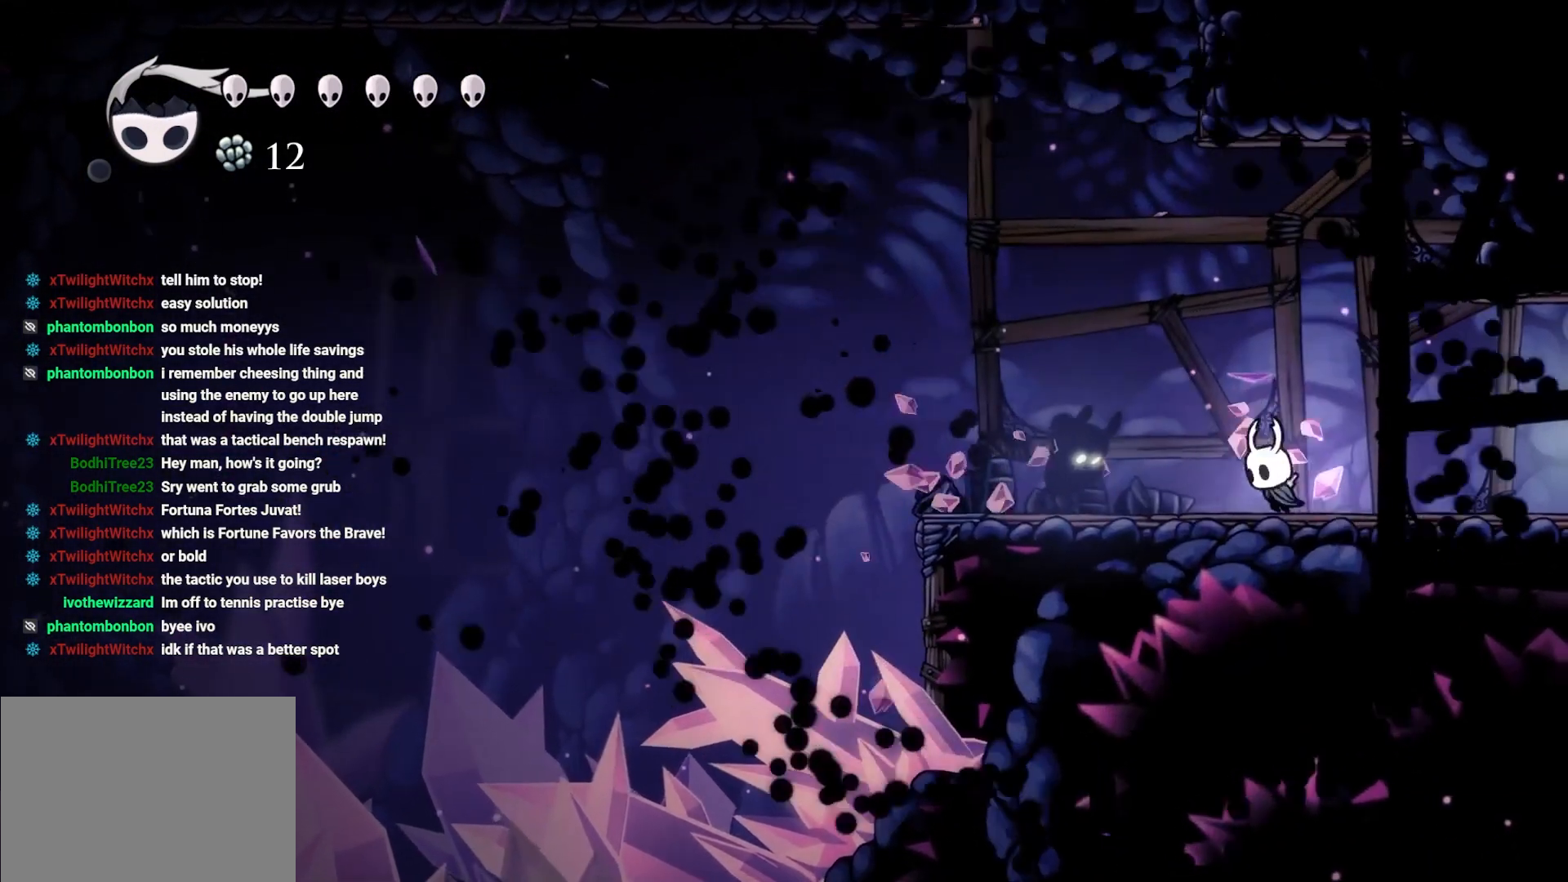
{"buttons": [], "left_stick": "center", "right_stick": "center", "events": [[500, "left_stick", "center"]]}
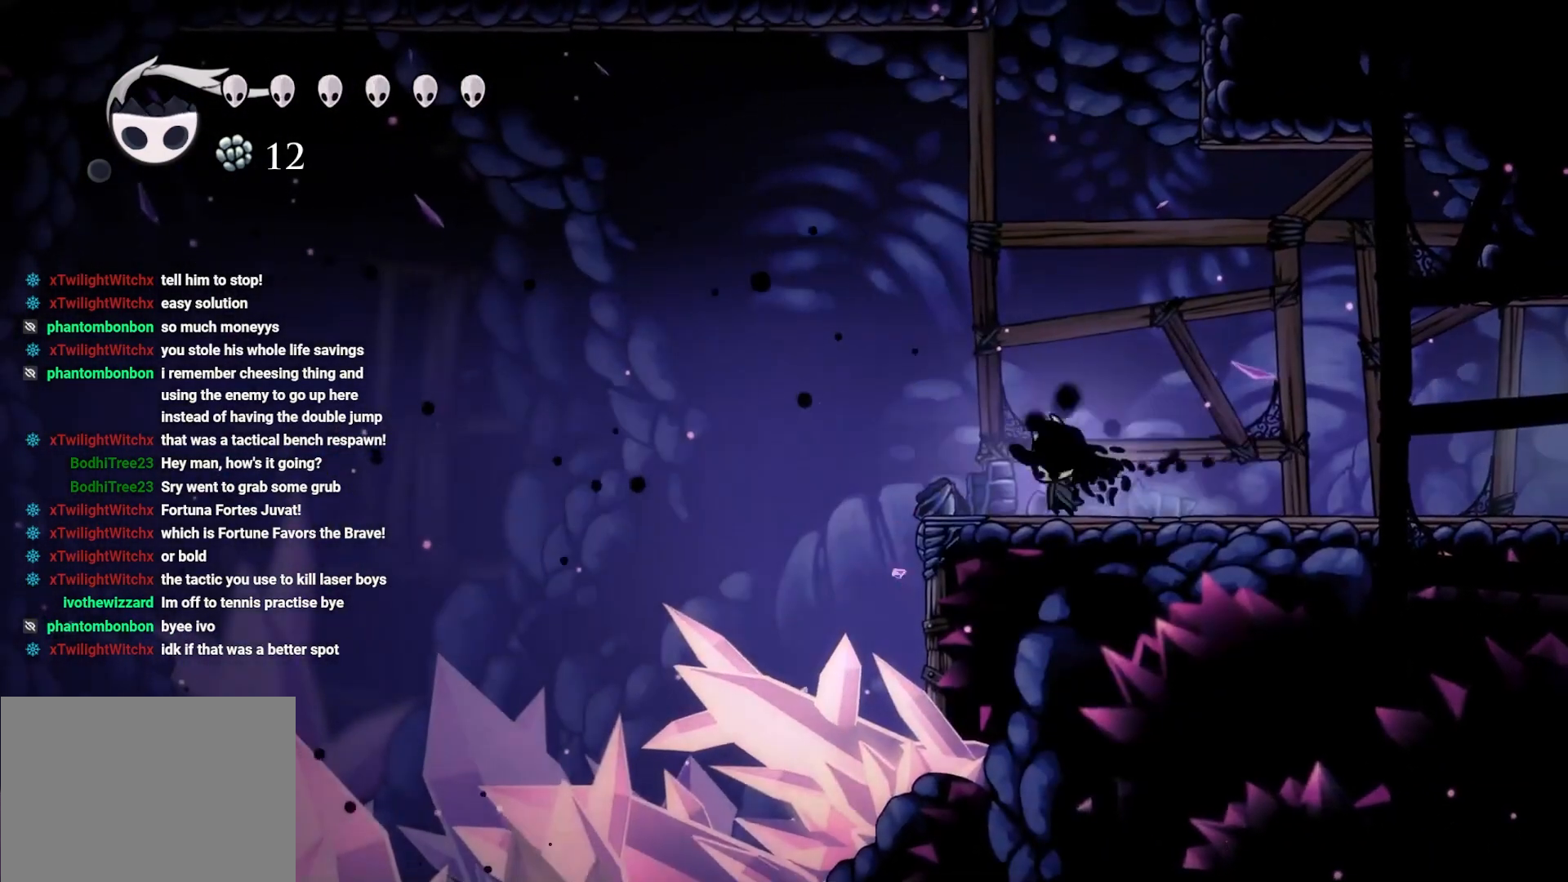
{"buttons": [], "left_stick": "up", "right_stick": "center", "events": [[17, "A", "down"], [233, "left_stick", "up-right"], [317, "A", "up"], [367, "left_stick", "up"]]}
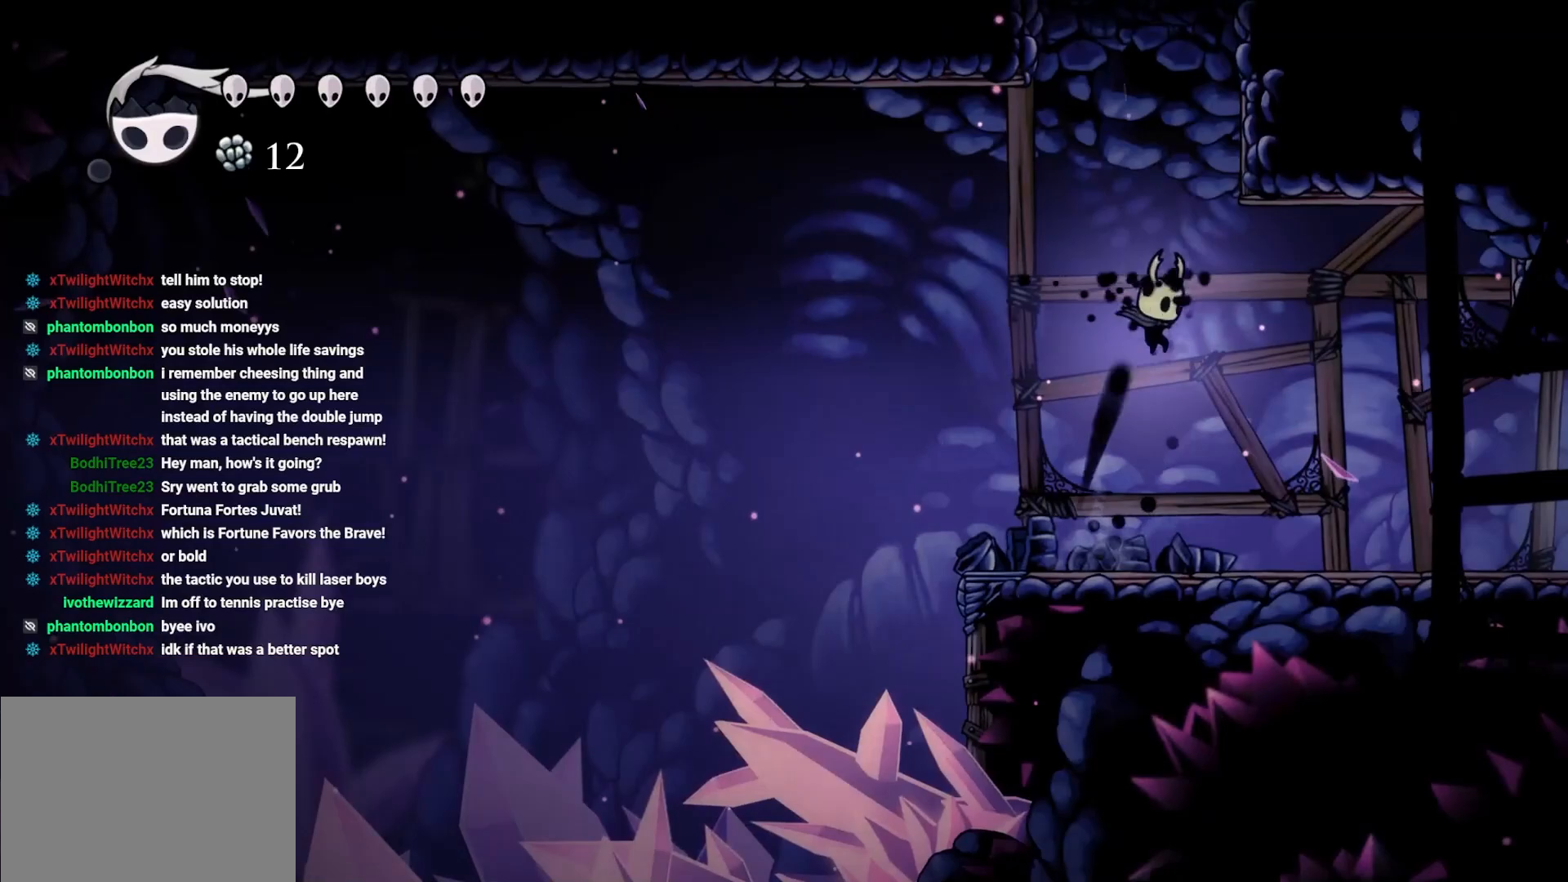
{"buttons": ["A"], "left_stick": "up-right", "right_stick": "center", "events": [[67, "A", "down"], [100, "left_stick", "up-left"], [200, "left_stick", "up"], [333, "left_stick", "up-right"]]}
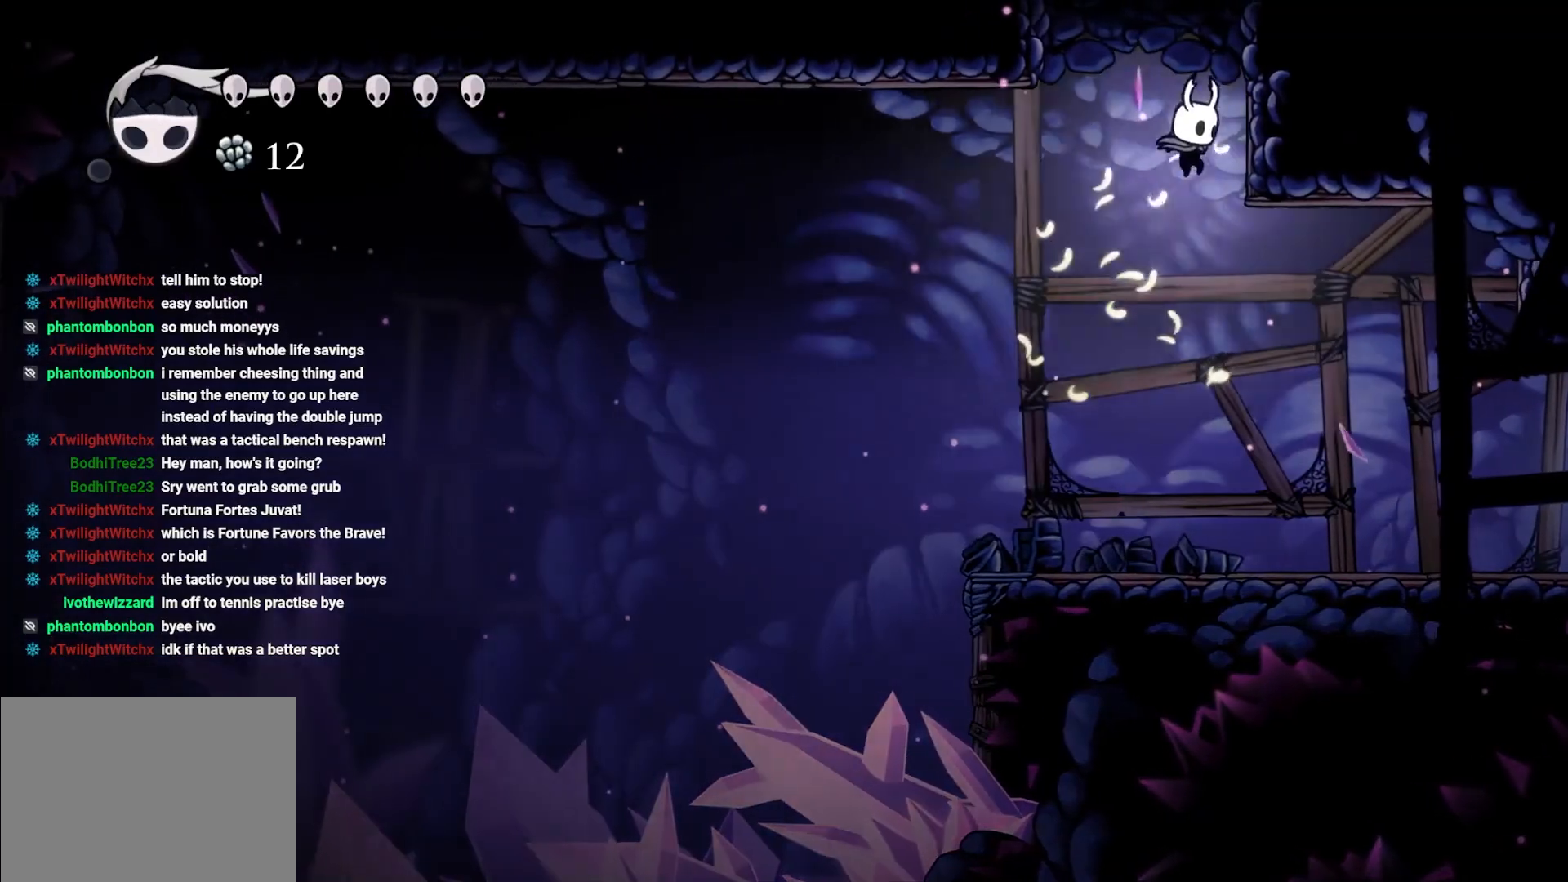
{"buttons": ["A", "X"], "left_stick": "up", "right_stick": "center", "events": [[167, "A", "up"], [233, "A", "down"], [383, "left_stick", "up"], [450, "X", "down"]]}
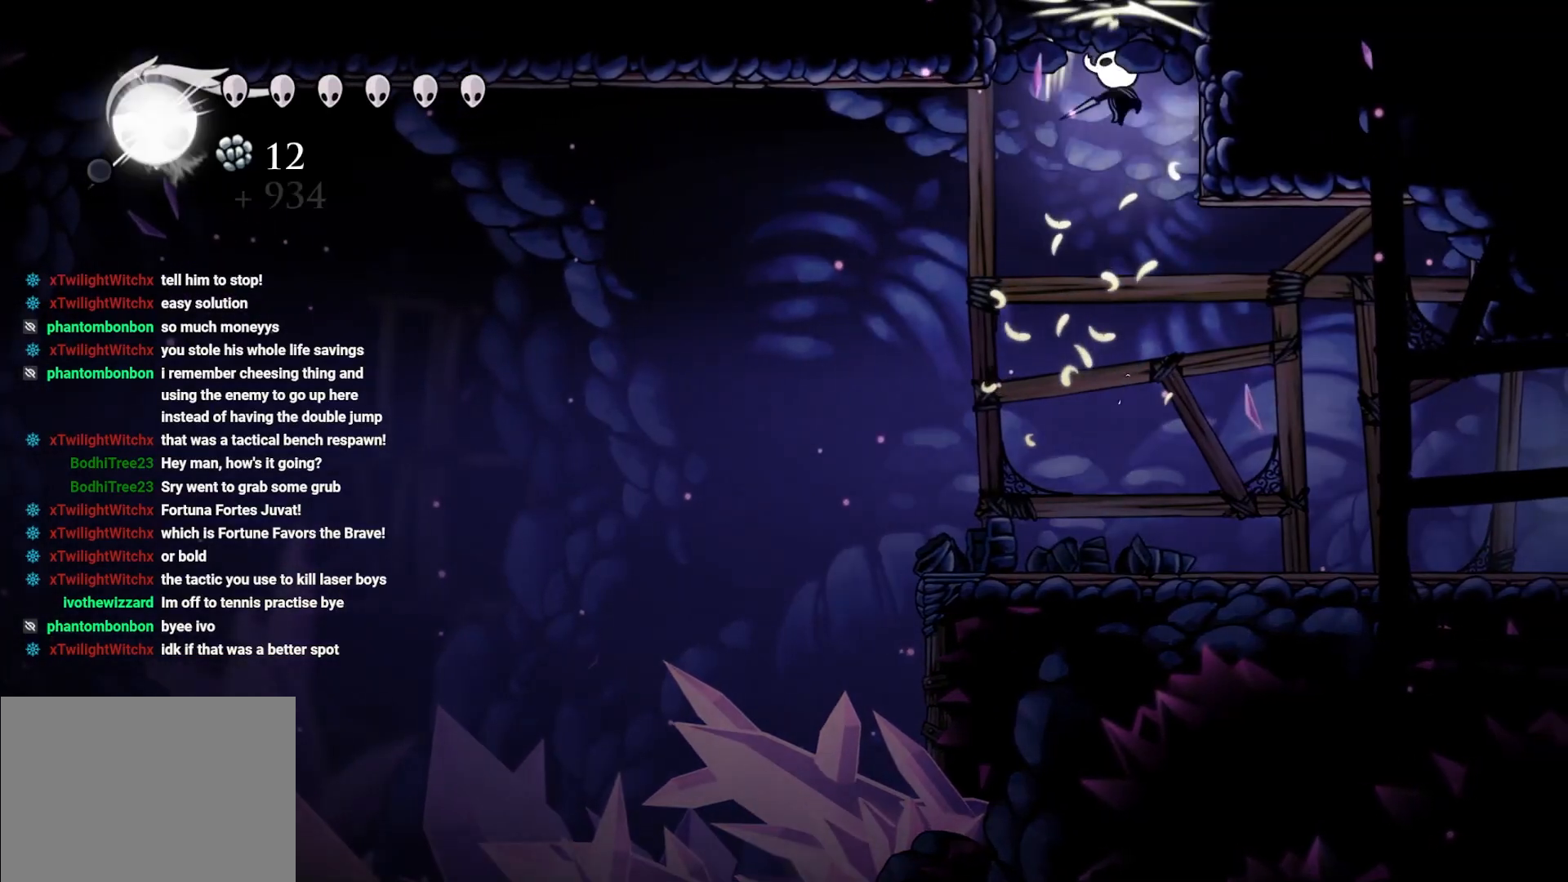
{"buttons": [], "left_stick": "center", "right_stick": "center", "events": [[167, "X", "up"], [183, "A", "up"], [500, "left_stick", "center"]]}
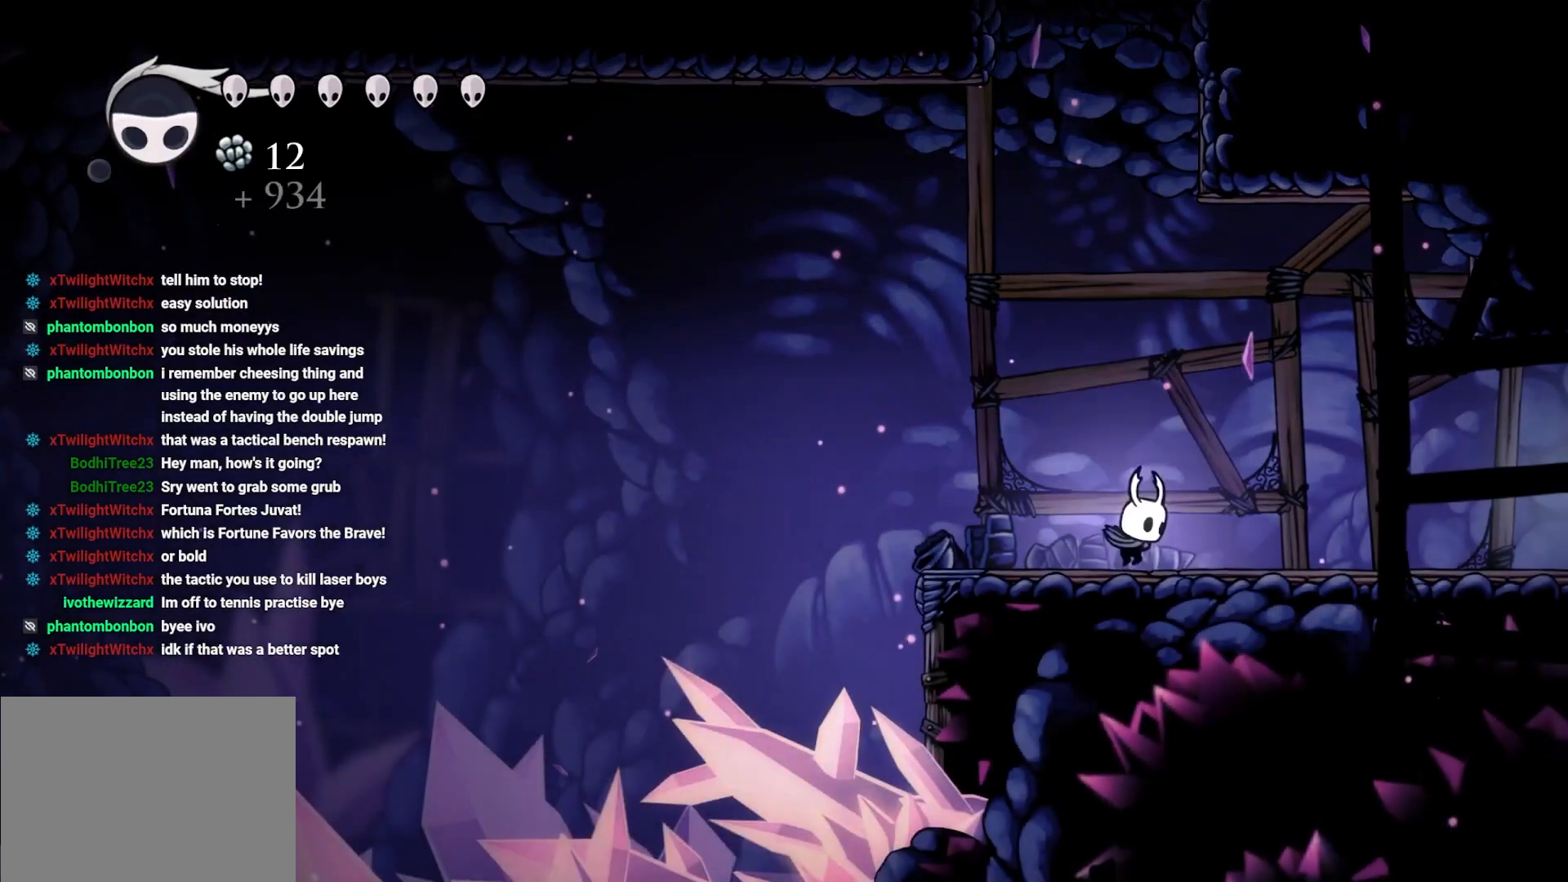
{"buttons": ["A"], "left_stick": "up", "right_stick": "center", "events": [[50, "A", "down"], [133, "left_stick", "up"], [300, "A", "up"], [417, "A", "down"]]}
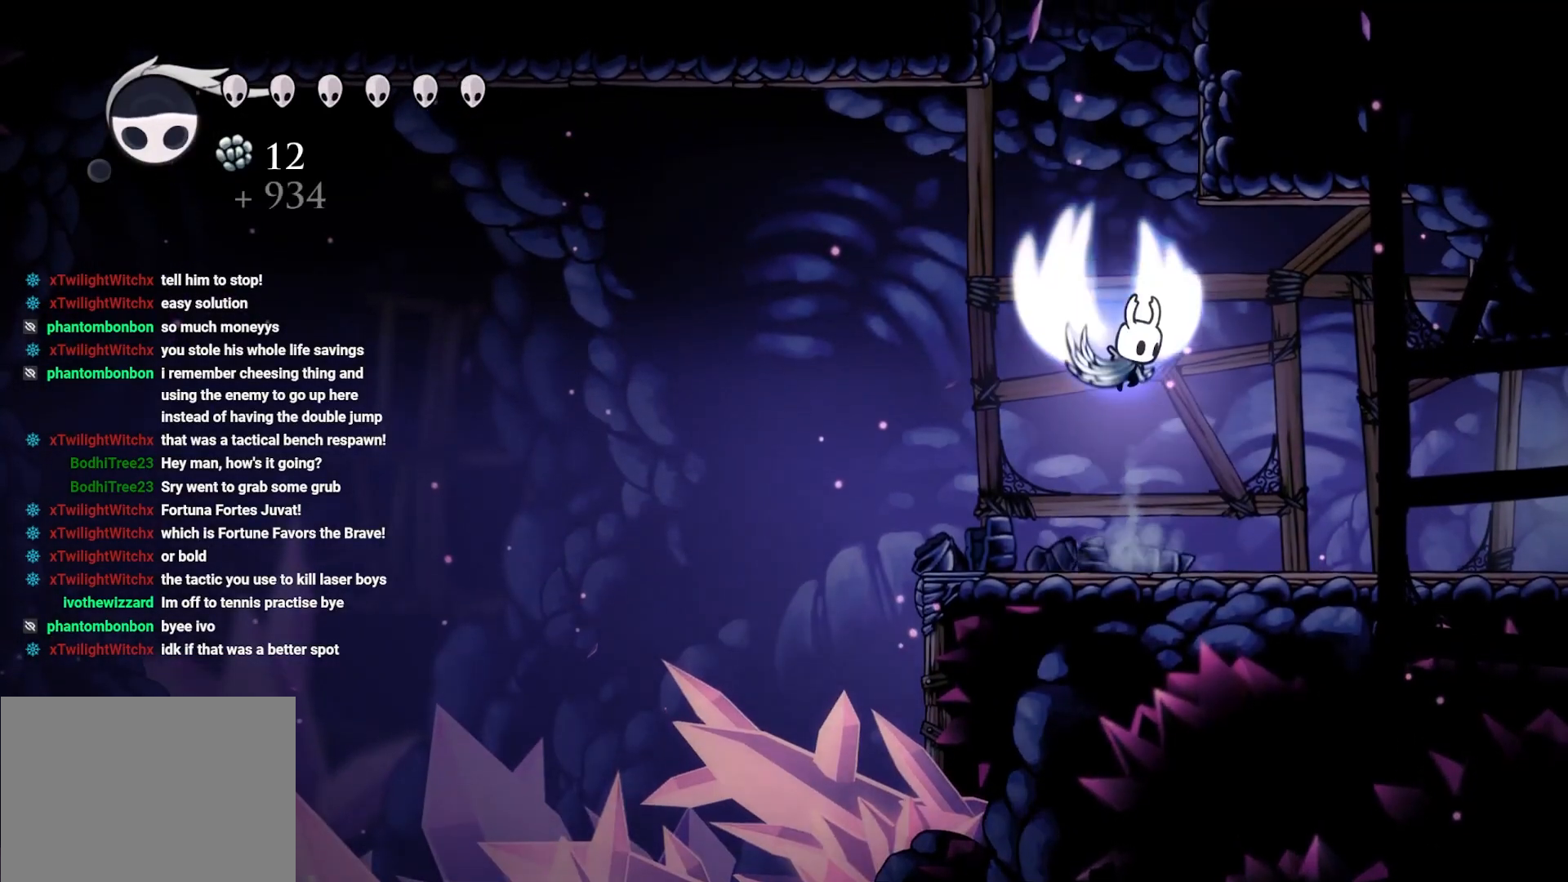
{"buttons": ["A", "X"], "left_stick": "up", "right_stick": "center", "events": [[267, "X", "down"]]}
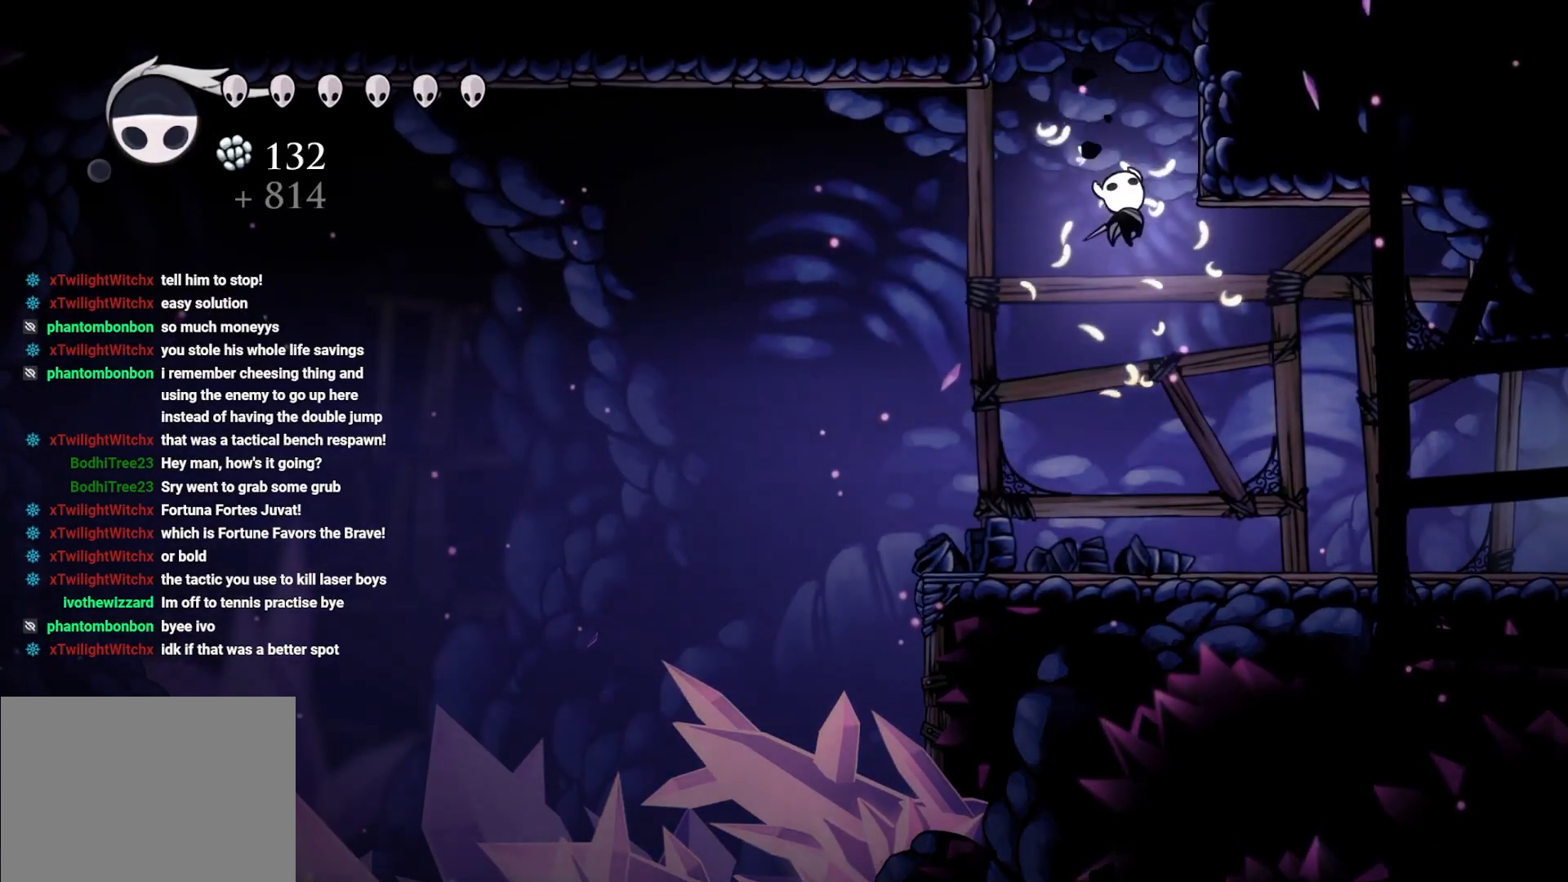
{"buttons": [], "left_stick": "left", "right_stick": "center", "events": [[50, "X", "up"], [50, "left_stick", "up-left"], [100, "A", "up"], [233, "left_stick", "center"], [450, "left_stick", "left"]]}
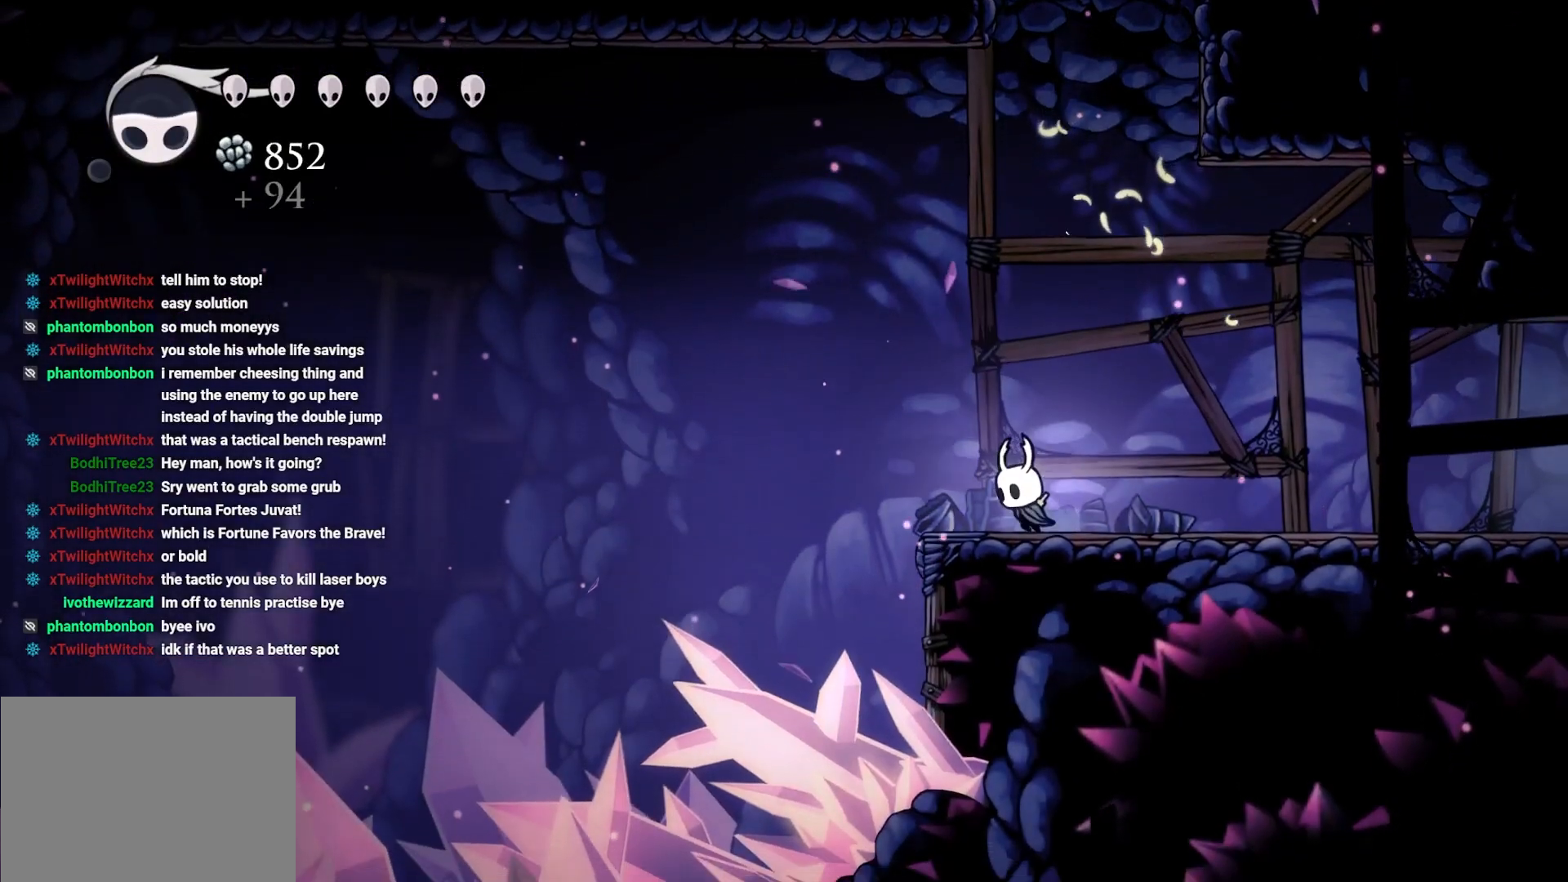
{"buttons": ["L2"], "left_stick": "center", "right_stick": "center", "events": [[83, "L2", "down"], [83, "left_stick", "center"]]}
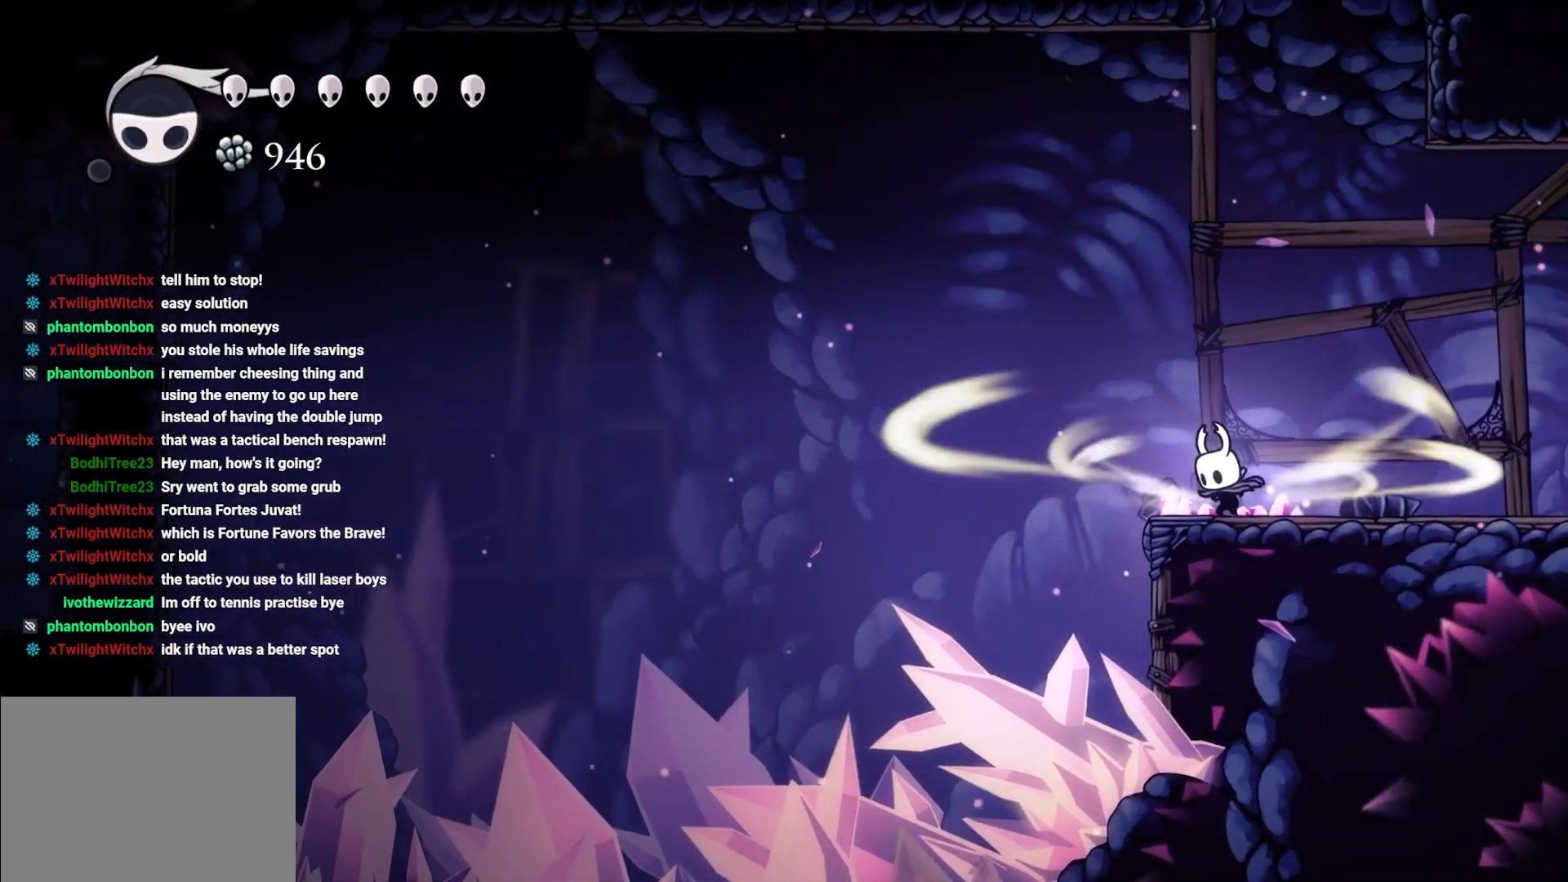
{"buttons": ["L2"], "left_stick": "center", "right_stick": "center", "events": []}
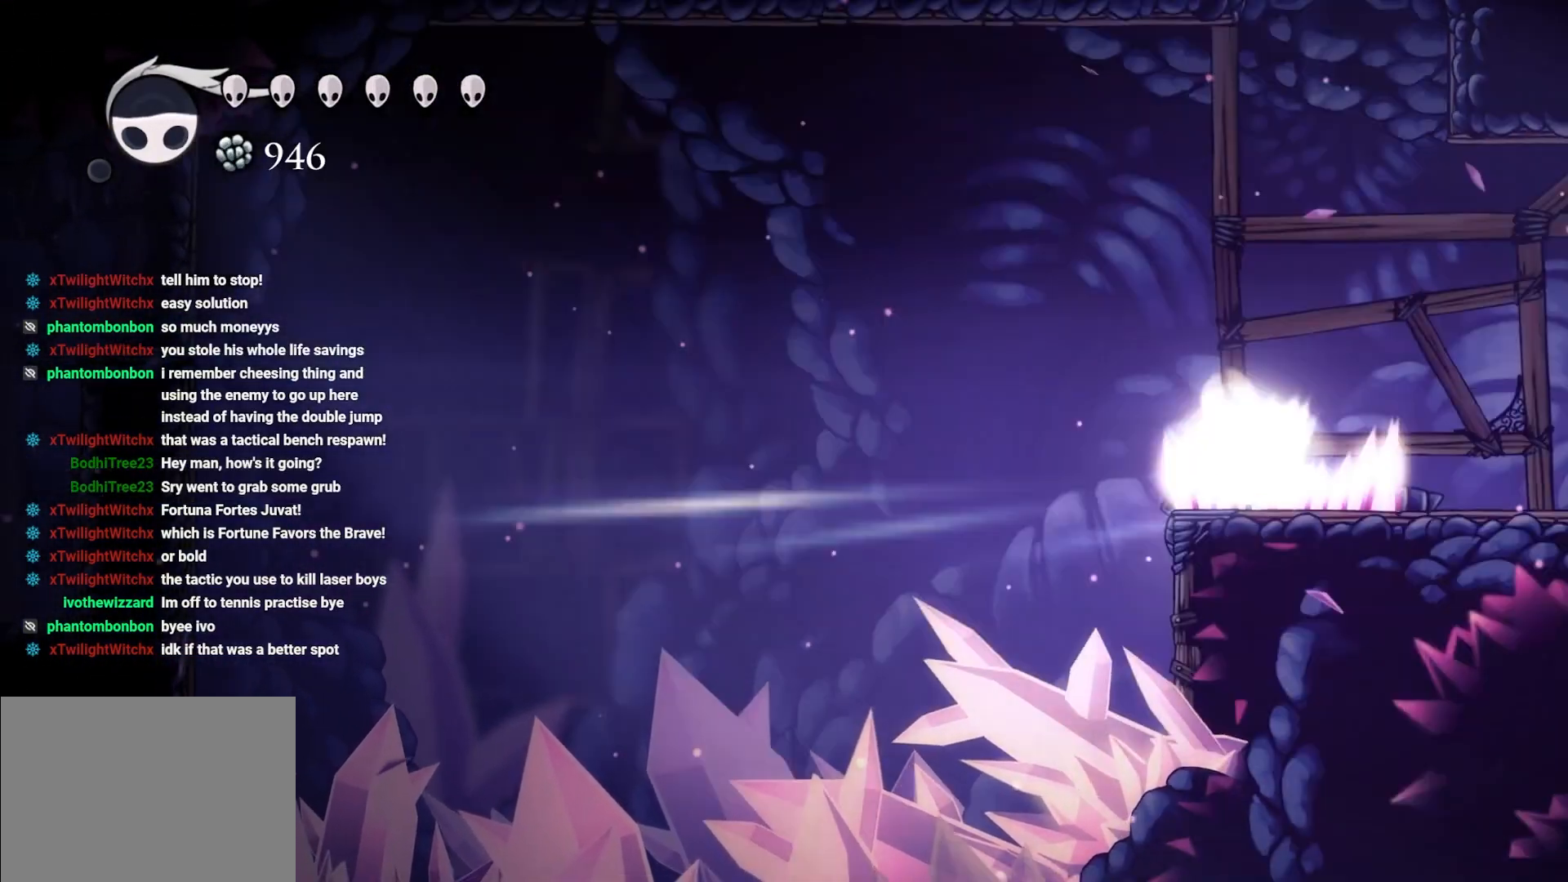
{"buttons": [], "left_stick": "left", "right_stick": "center"}
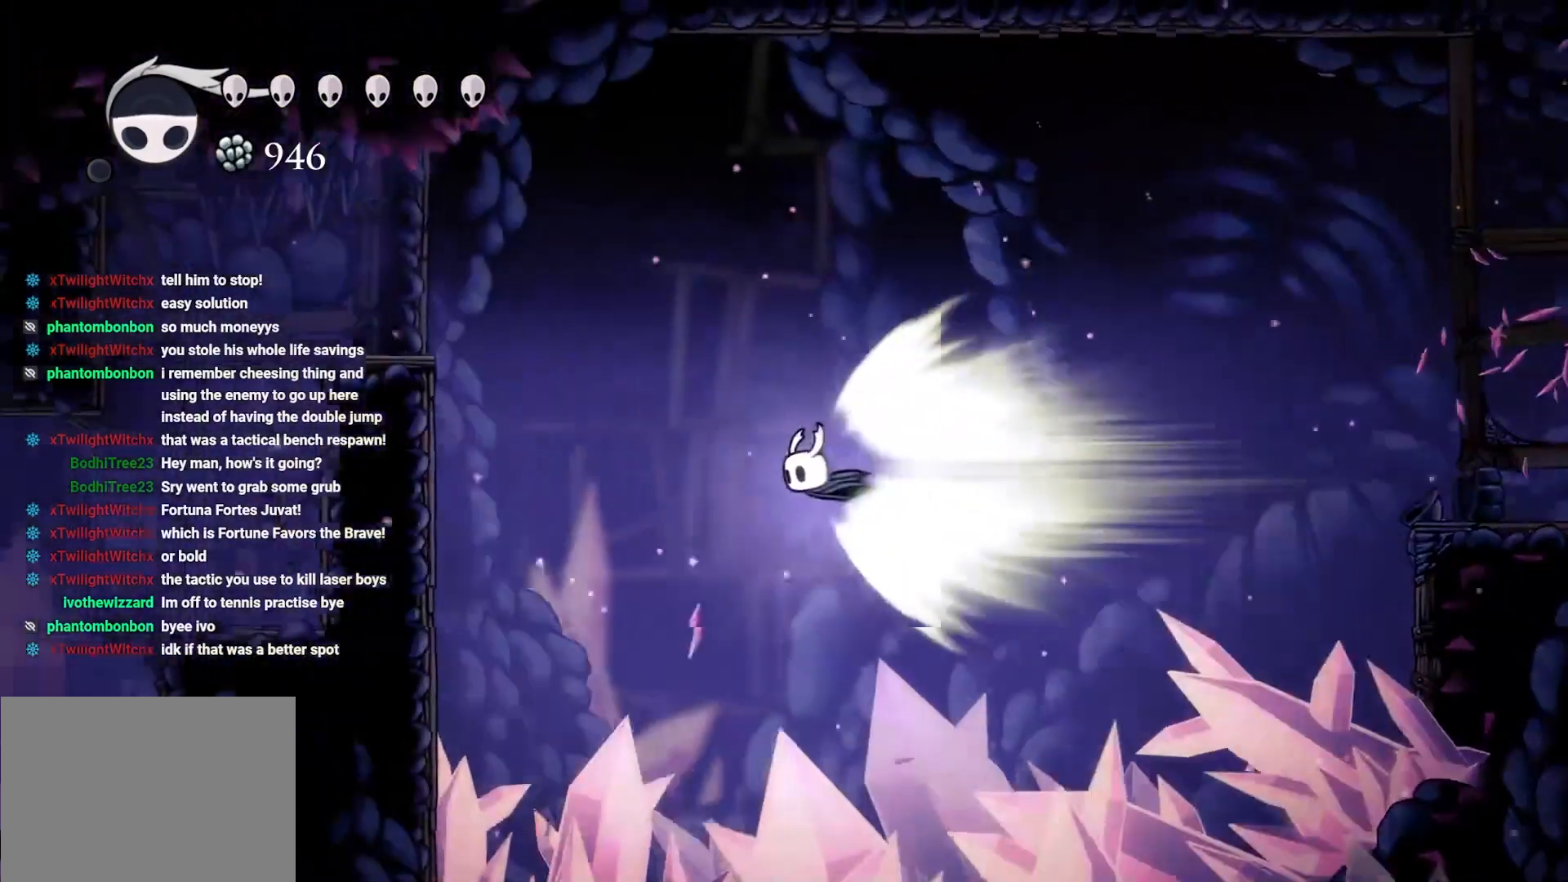
{"buttons": ["A"], "left_stick": "left", "right_stick": "center", "events": [[317, "A", "down"]]}
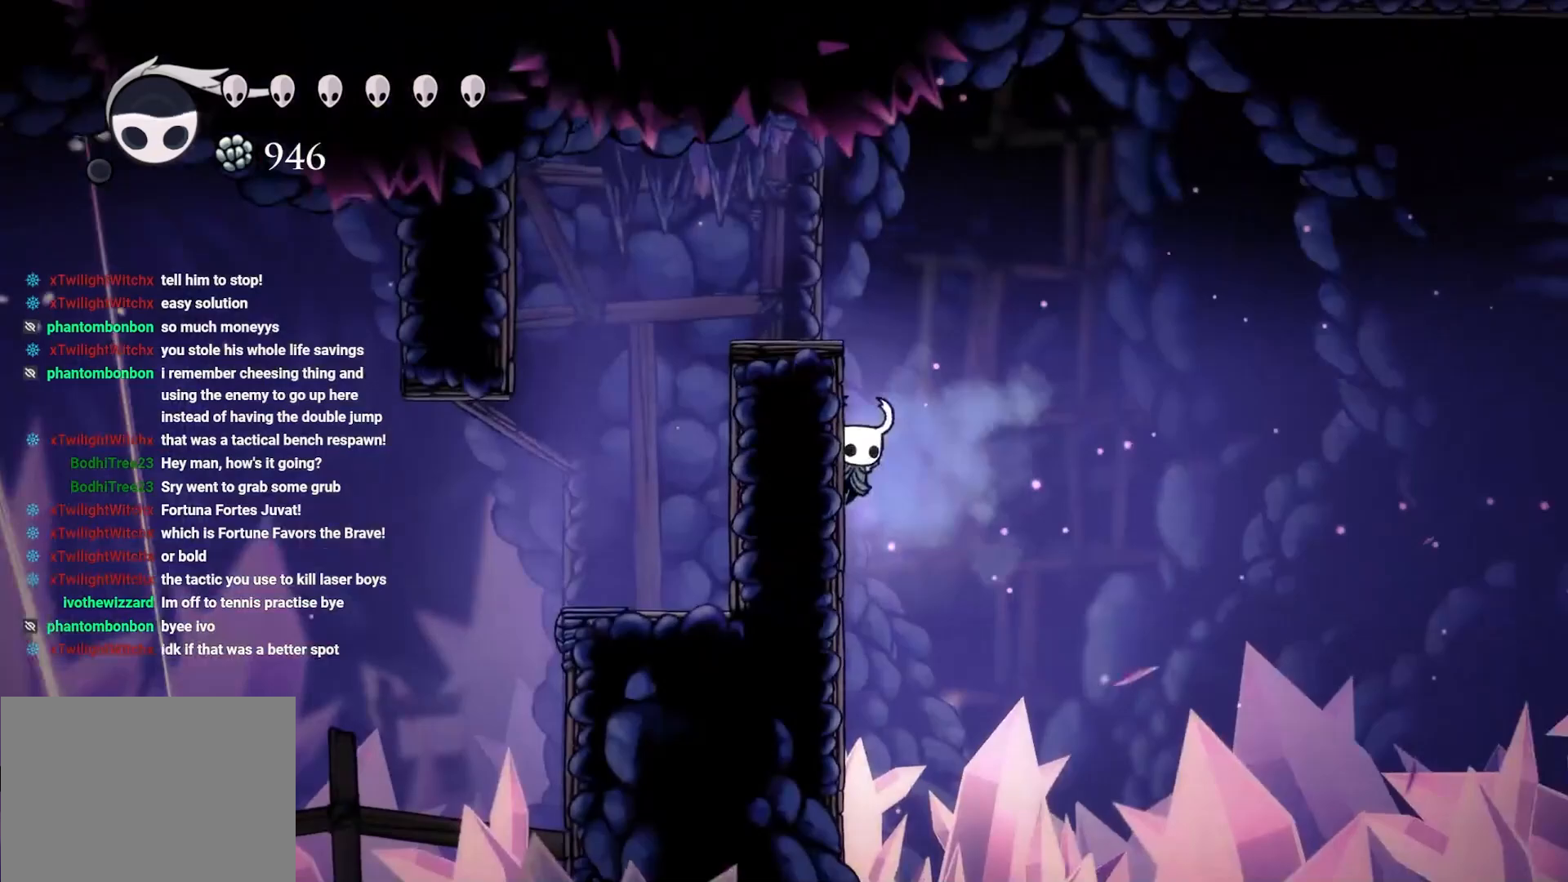
{"buttons": ["A"], "left_stick": "left", "right_stick": "center", "events": [[33, "A", "up"], [133, "A", "down"], [417, "A", "up"], [500, "A", "down"]]}
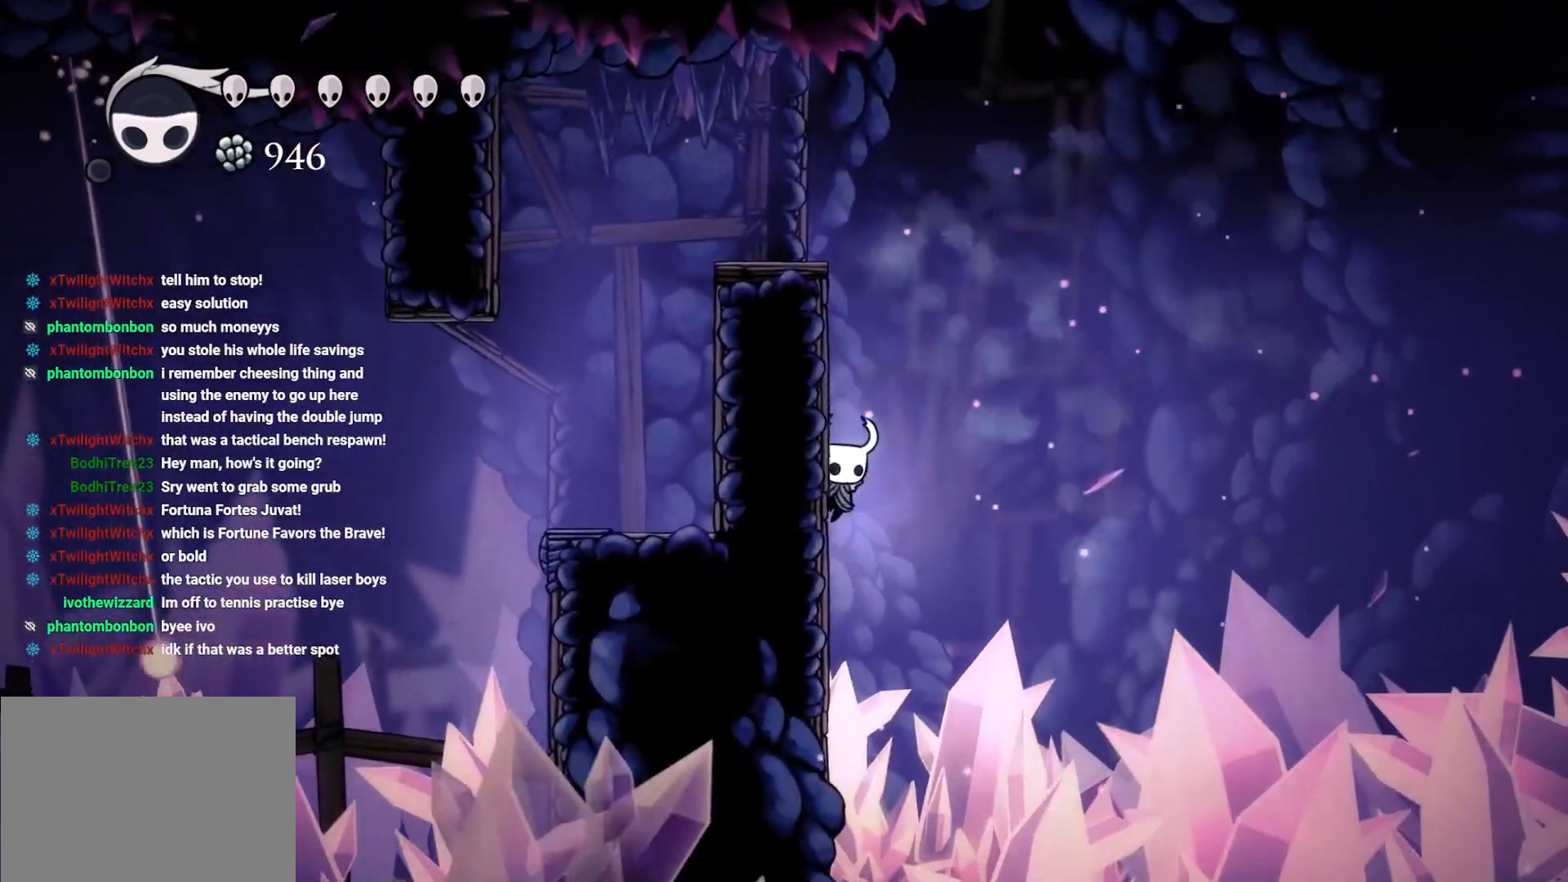
{"buttons": ["A"], "left_stick": "left", "right_stick": "center", "events": []}
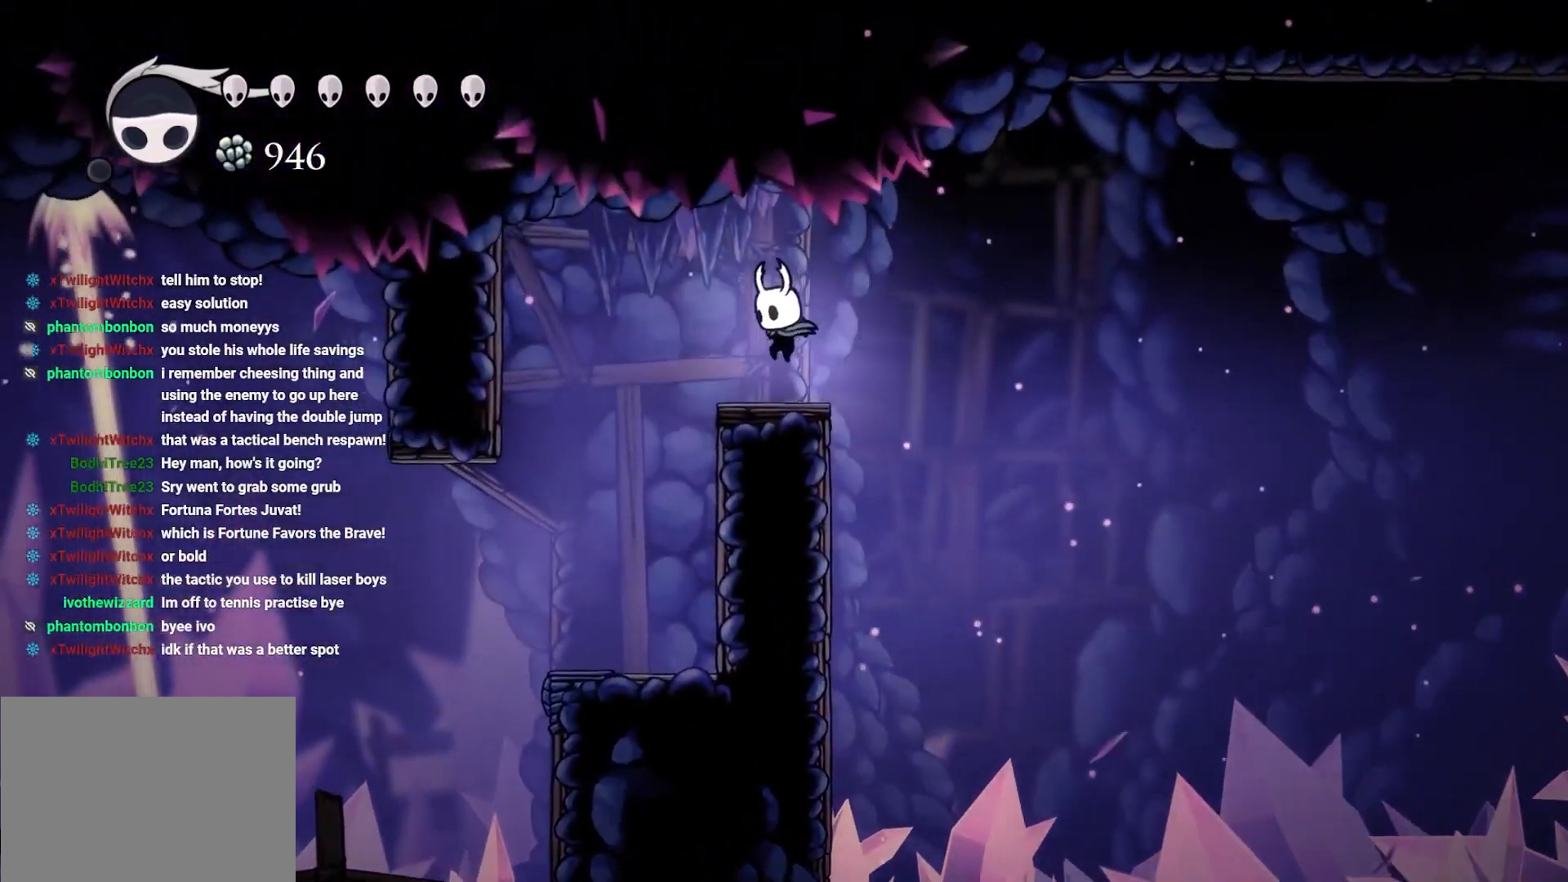
{"buttons": [], "left_stick": "center", "right_stick": "center", "events": [[17, "A", "up"], [333, "left_stick", "right"], [450, "left_stick", "center"]]}
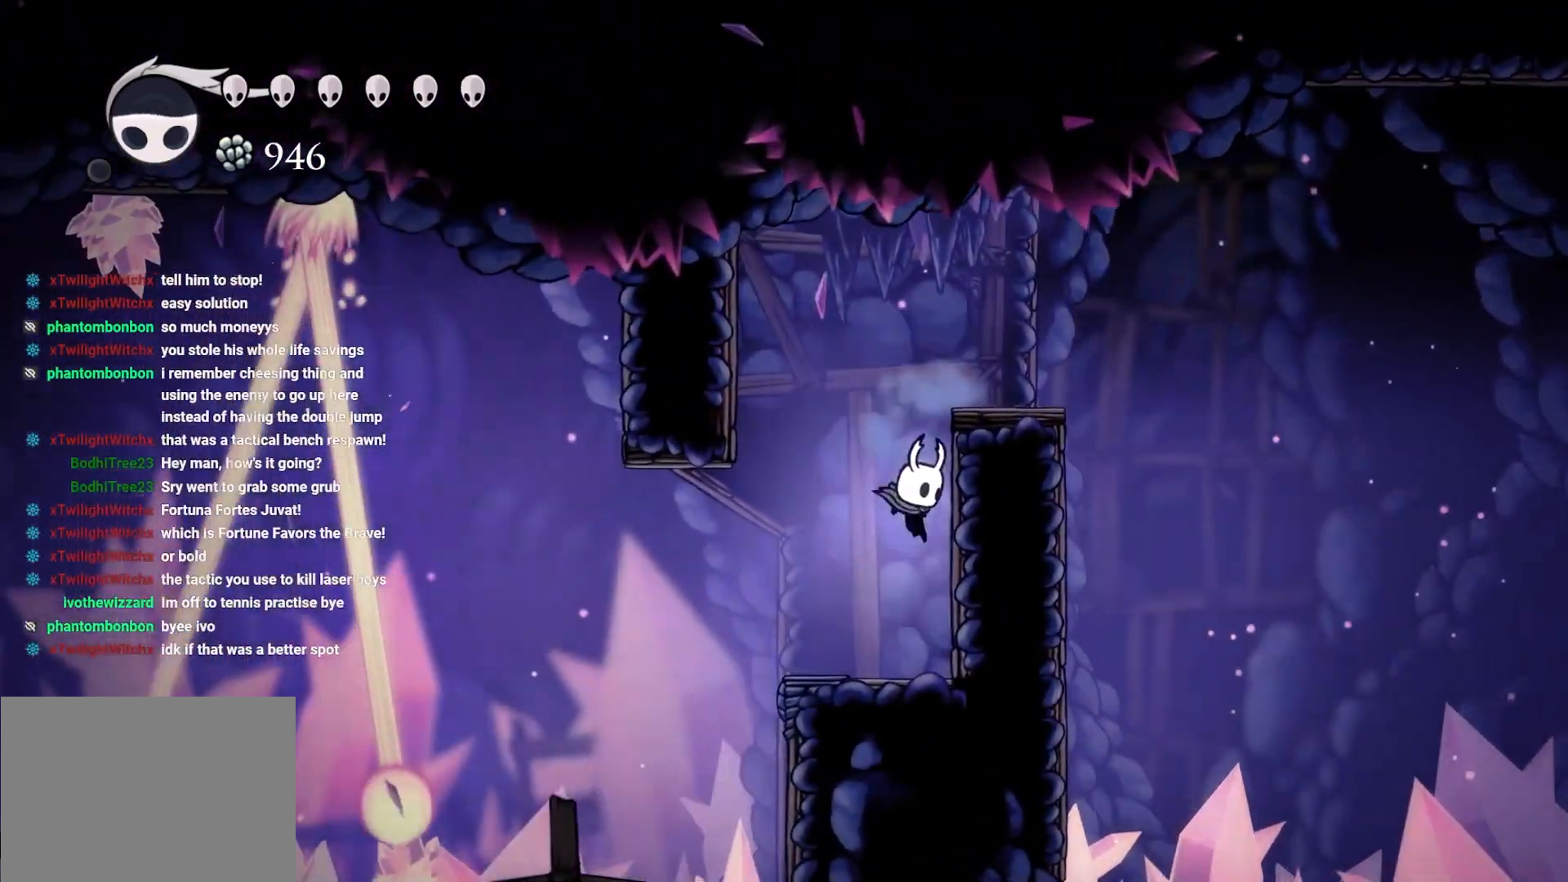
{"buttons": [], "left_stick": "right", "right_stick": "center", "events": [[233, "left_stick", "left"], [350, "left_stick", "right"]]}